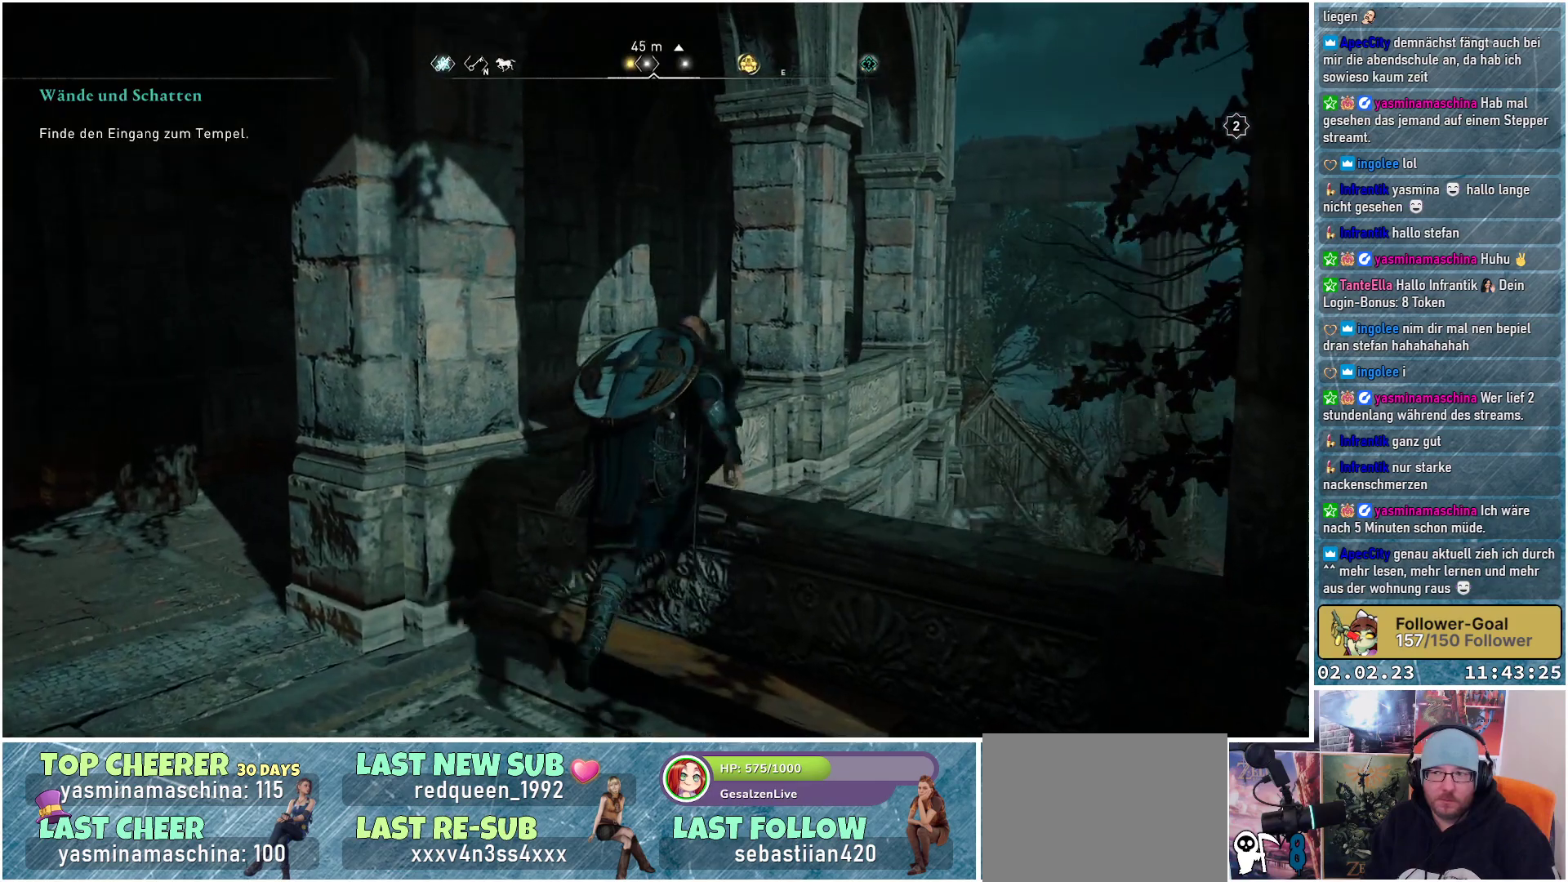
Gameplay with a controller (Xbox layout); each line is a JSON object with the inputs held at the frame after it. "events" lists button and stick changes between this image and that frame as [ms after this image, input, new state], when the widget could be followed in between.
{"buttons": ["A"], "left_stick": "up", "right_stick": "center", "events": []}
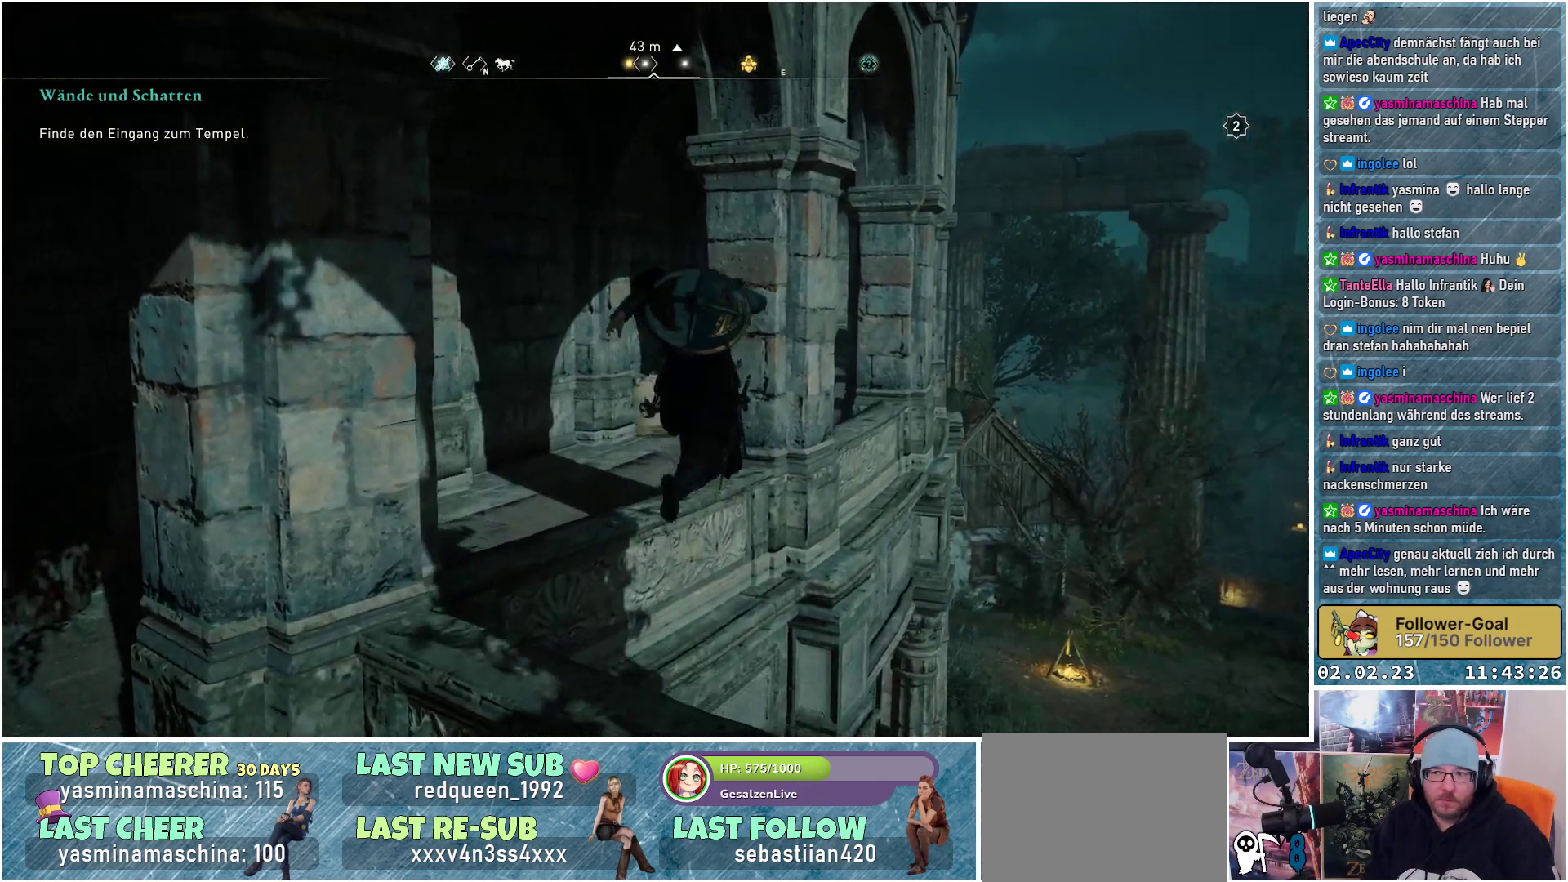
{"buttons": [], "left_stick": "right", "right_stick": "left", "events": [[217, "A", "up"], [434, "left_stick", "right"], [468, "right_stick", "left"]]}
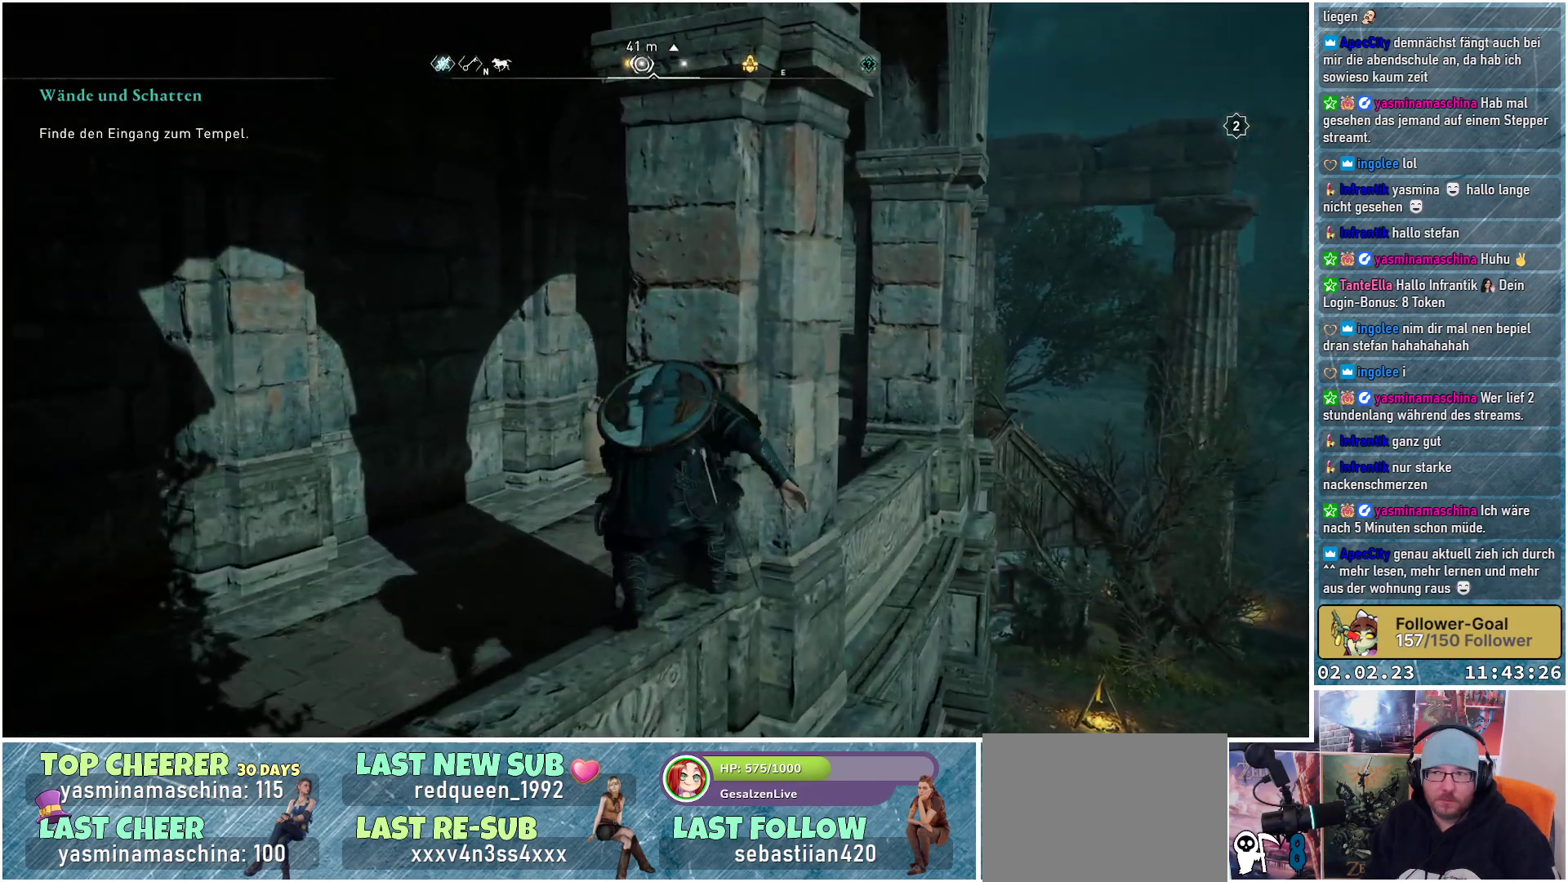
{"buttons": [], "left_stick": "right", "right_stick": "center", "events": [[250, "right_stick", "center"]]}
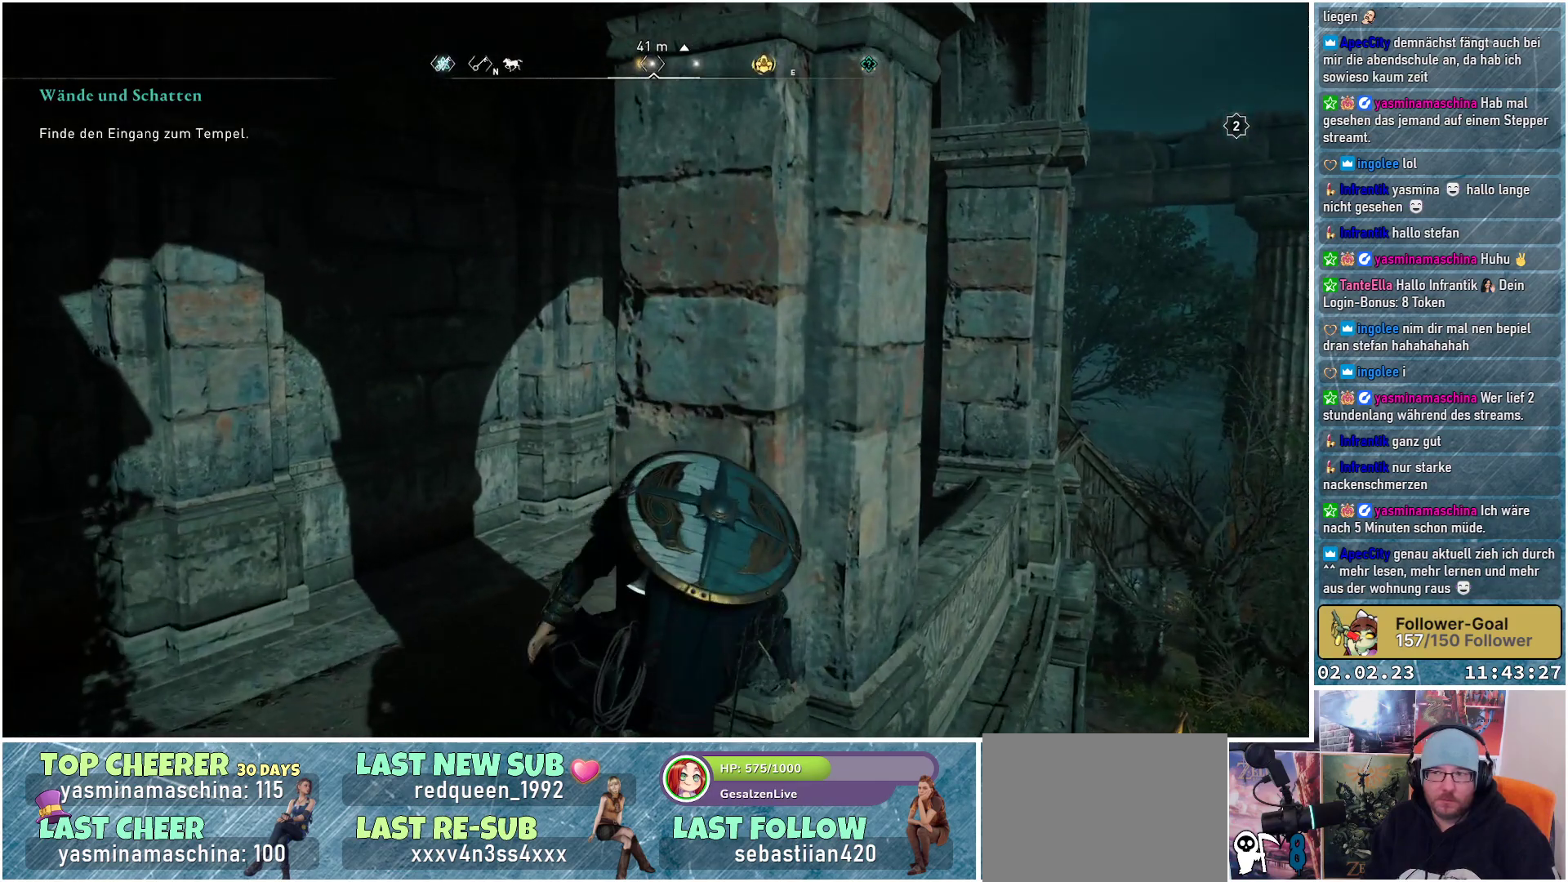
{"buttons": [], "left_stick": "right", "right_stick": "center", "events": [[384, "A", "down"], [418, "A", "up"]]}
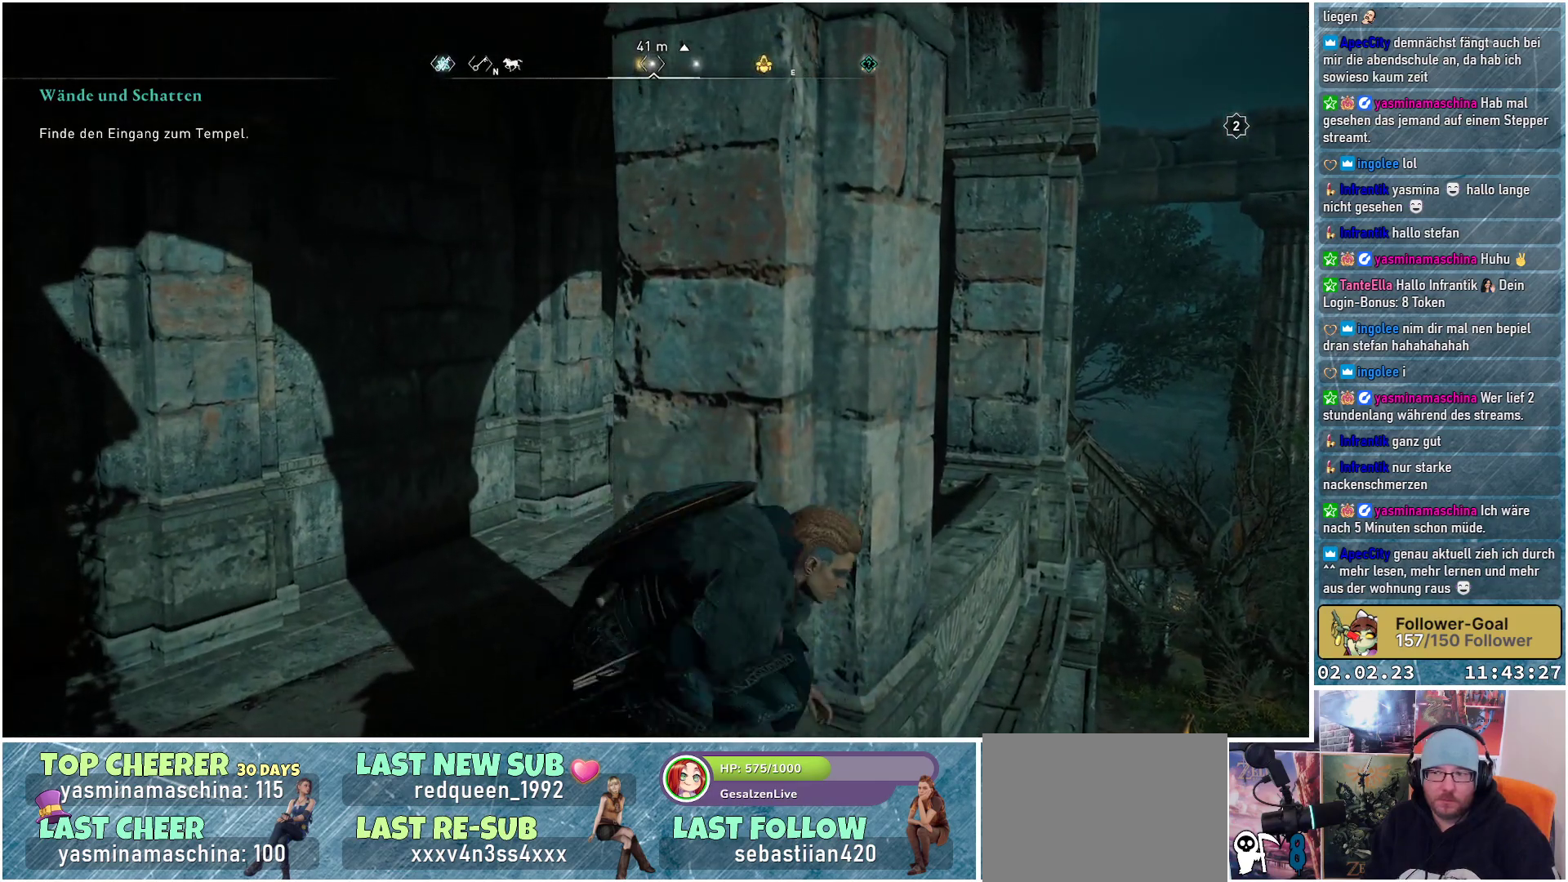
{"buttons": [], "left_stick": "up", "right_stick": "center", "events": [[67, "left_stick", "up-right"], [434, "left_stick", "up"]]}
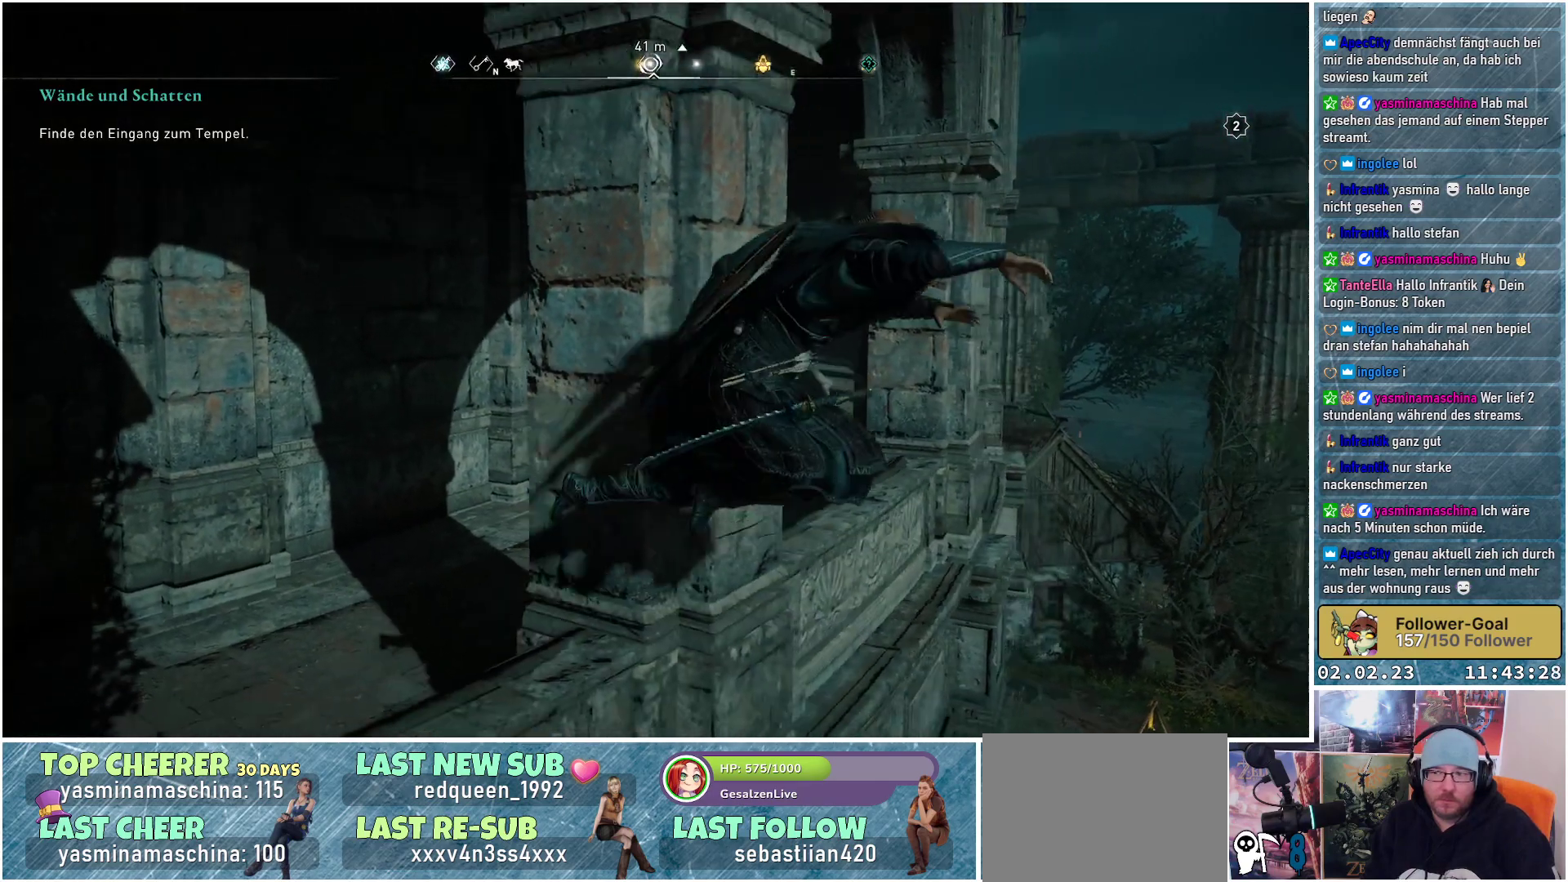
{"buttons": [], "left_stick": "up-left", "right_stick": "left", "events": [[101, "left_stick", "up-left"], [201, "right_stick", "left"]]}
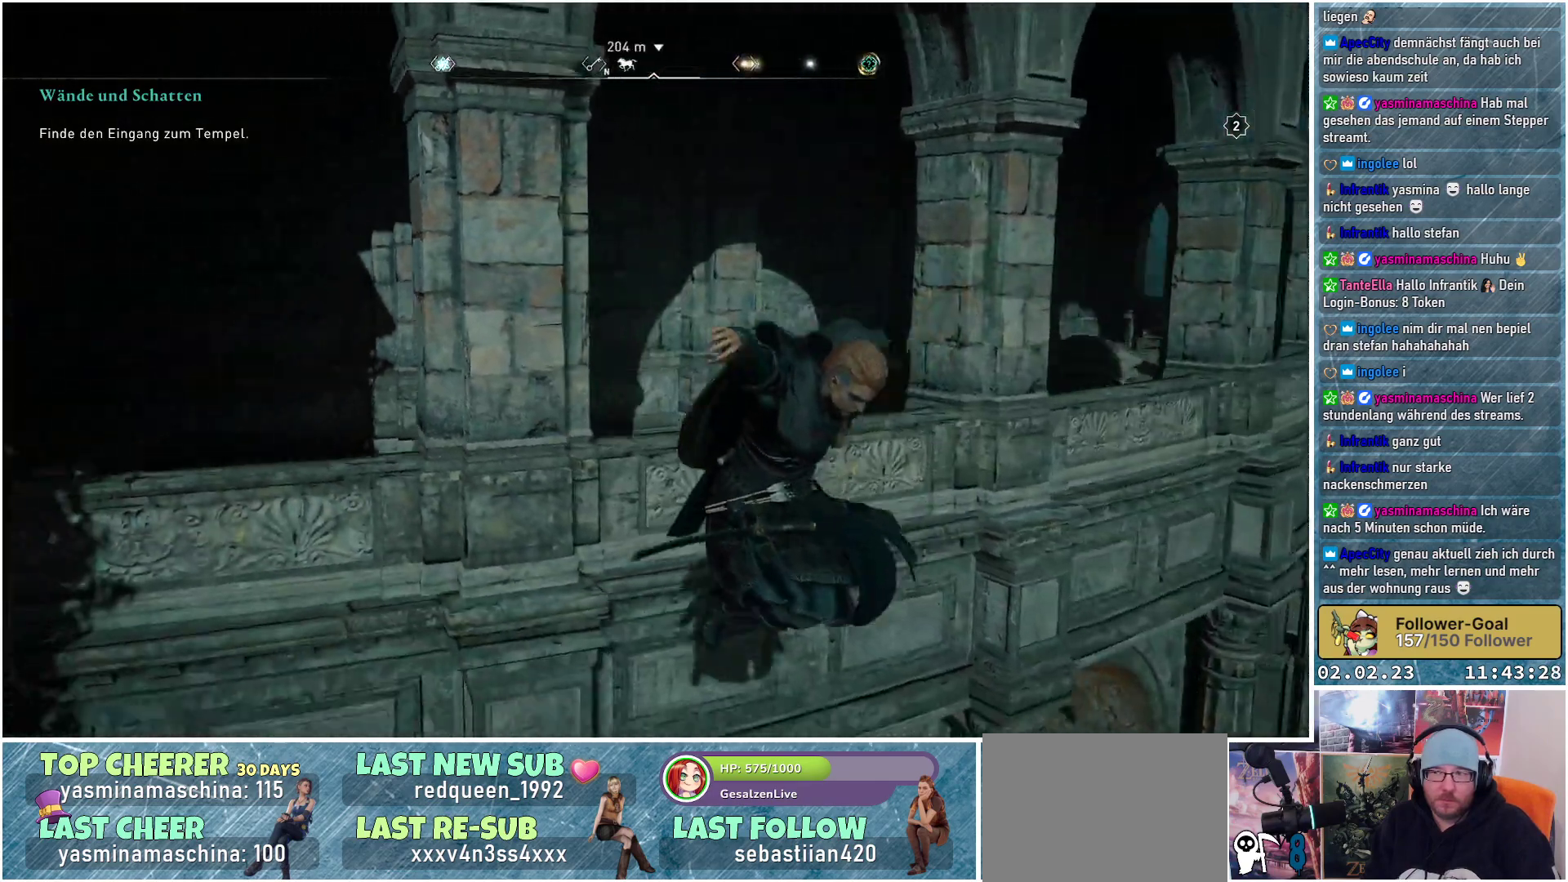
{"buttons": [], "left_stick": "center", "right_stick": "center", "events": [[17, "right_stick", "center"], [100, "left_stick", "center"]]}
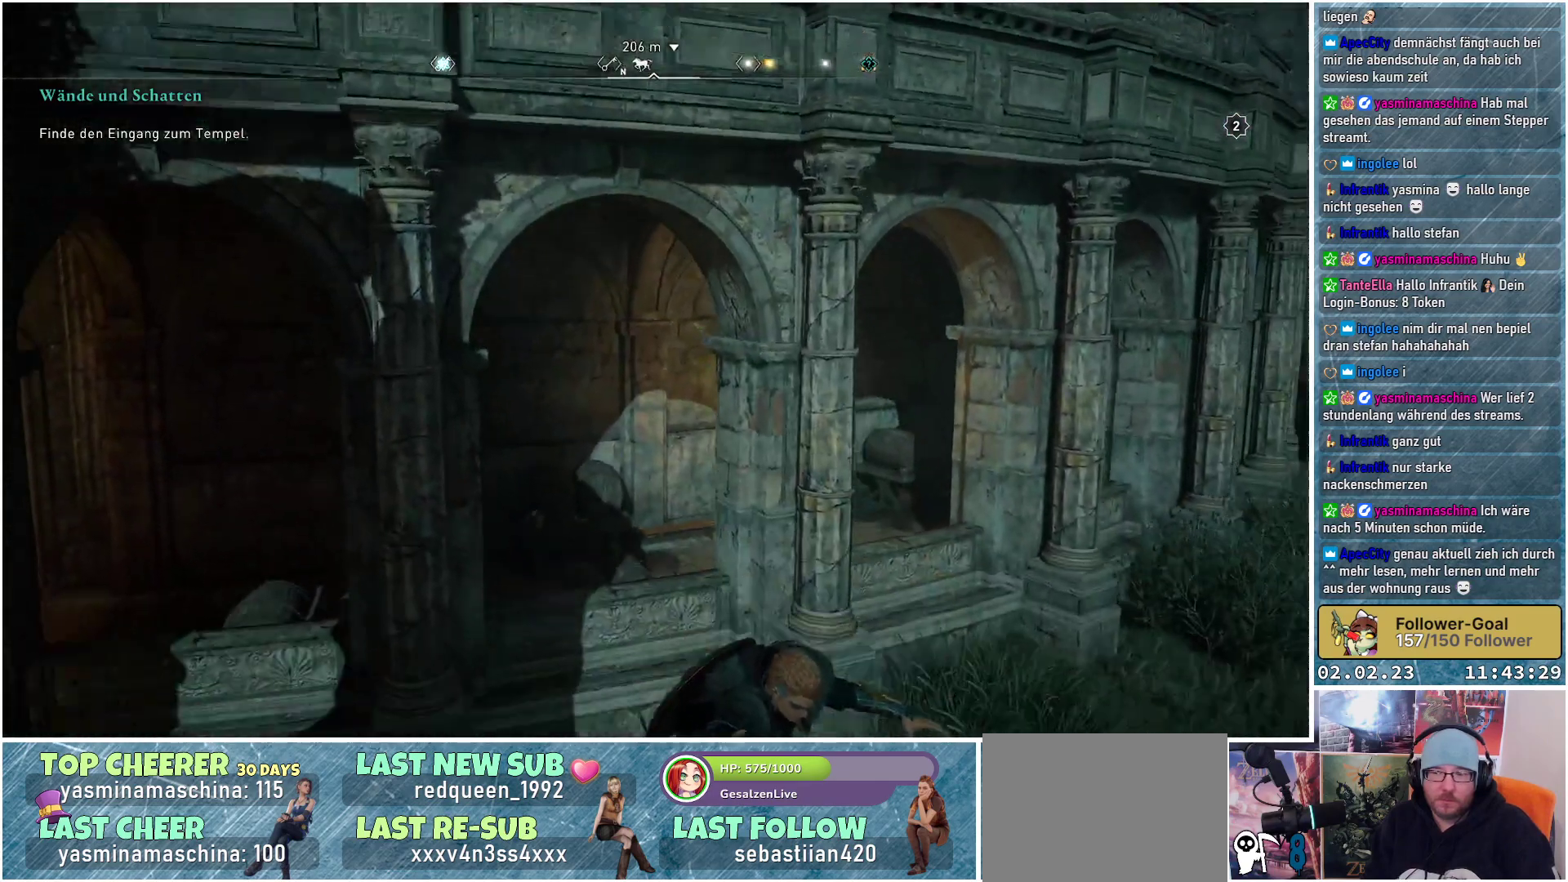
{"buttons": [], "left_stick": "center", "right_stick": "center", "events": []}
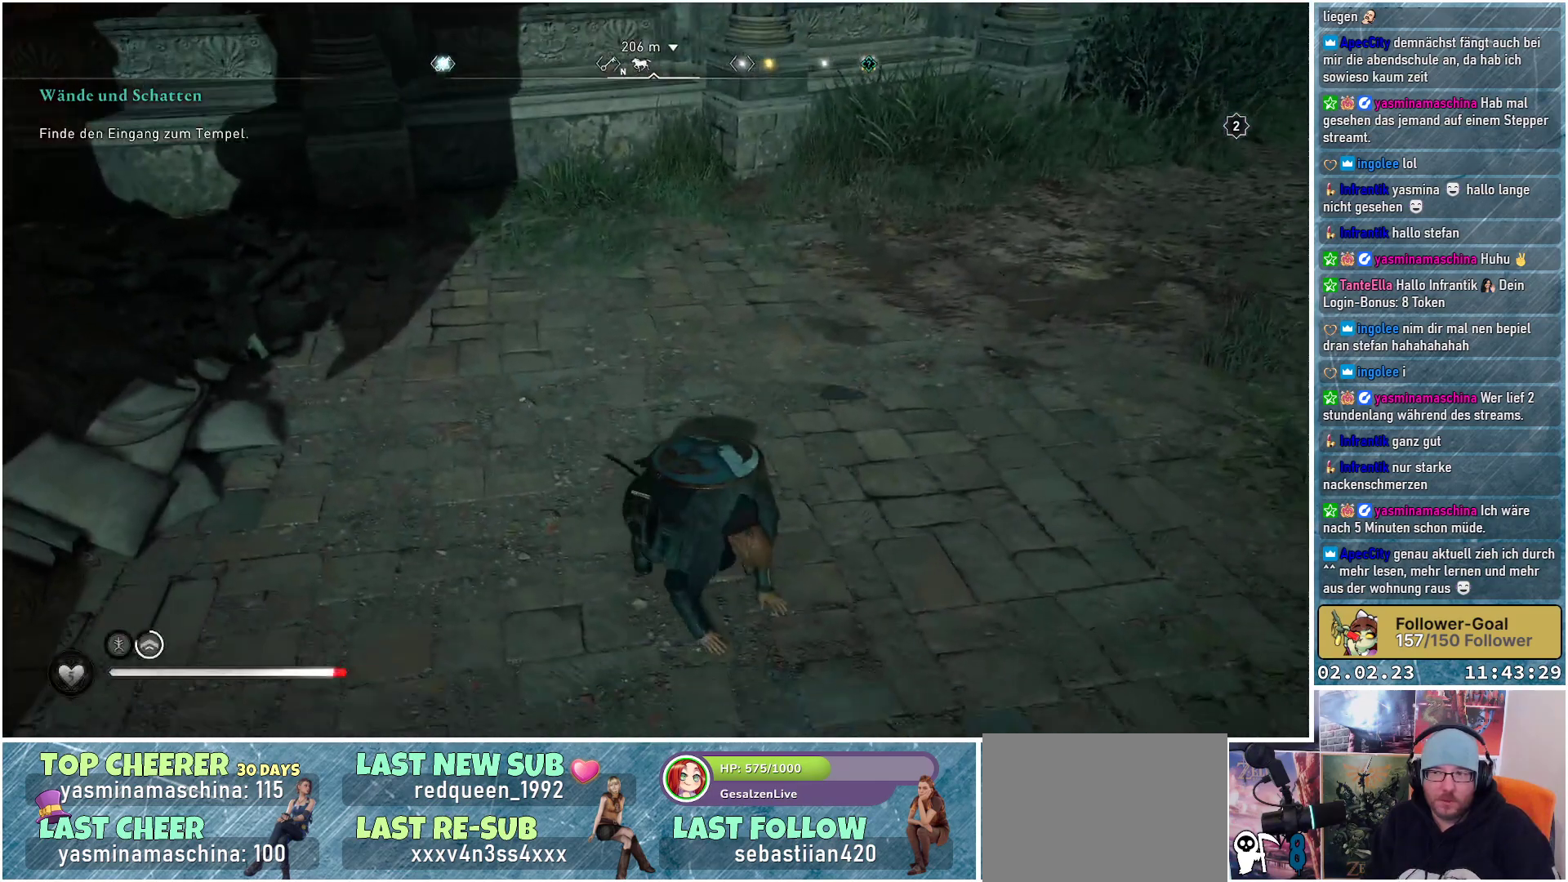
{"buttons": [], "left_stick": "up-left", "right_stick": "center", "events": [[83, "right_stick", "up-left"], [150, "left_stick", "up-left"], [400, "right_stick", "center"]]}
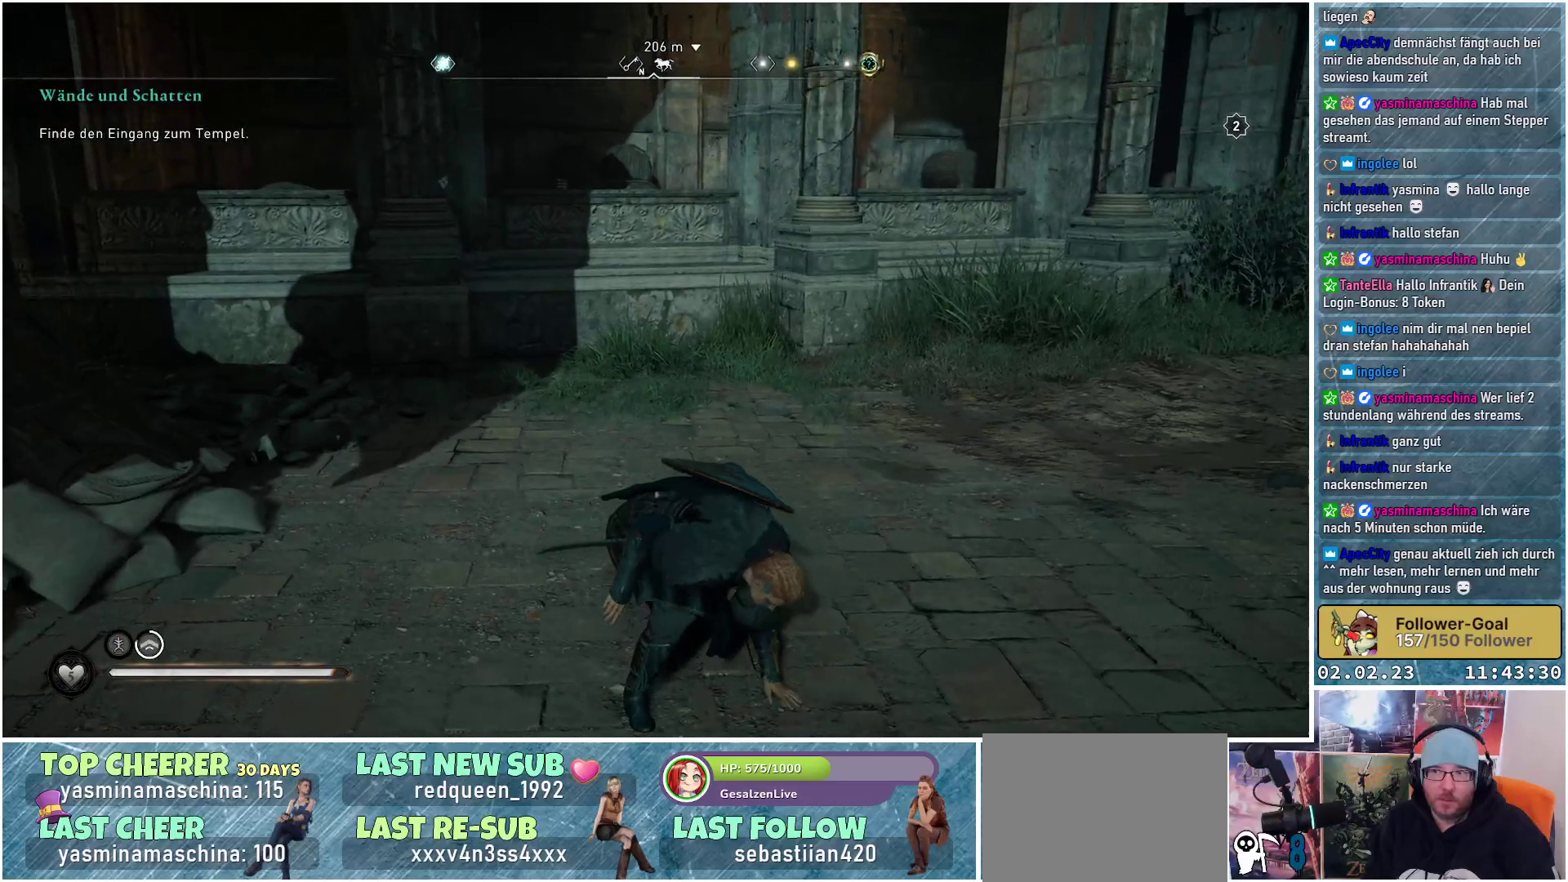
{"buttons": [], "left_stick": "up-left", "right_stick": "center", "events": [[67, "right_stick", "up"], [317, "right_stick", "center"]]}
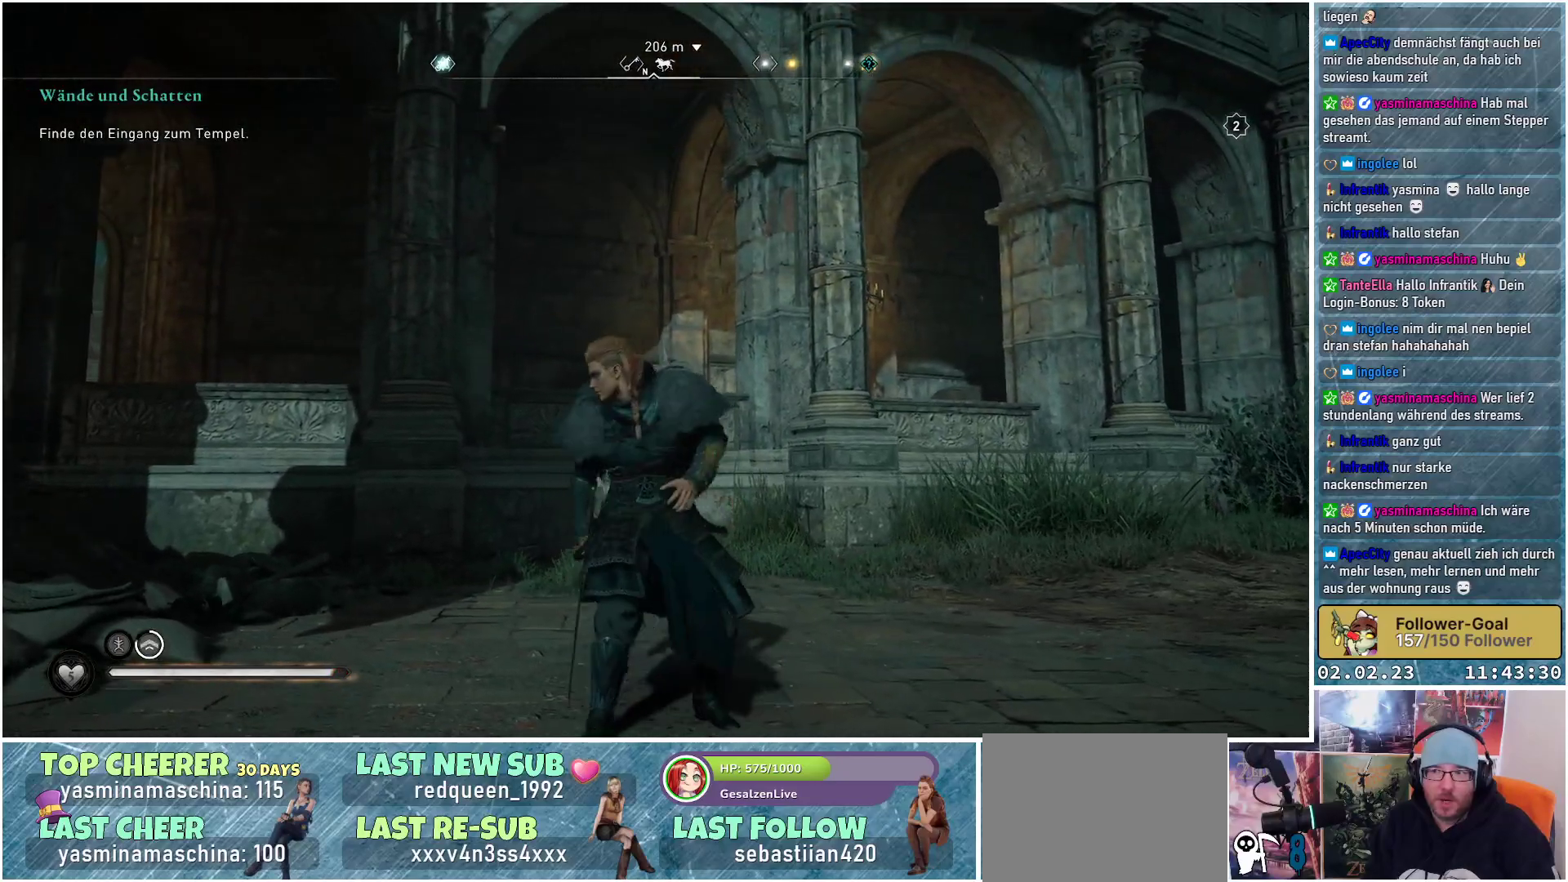
{"buttons": [], "left_stick": "up", "right_stick": "up-left", "events": [[217, "right_stick", "up-left"], [500, "left_stick", "up"]]}
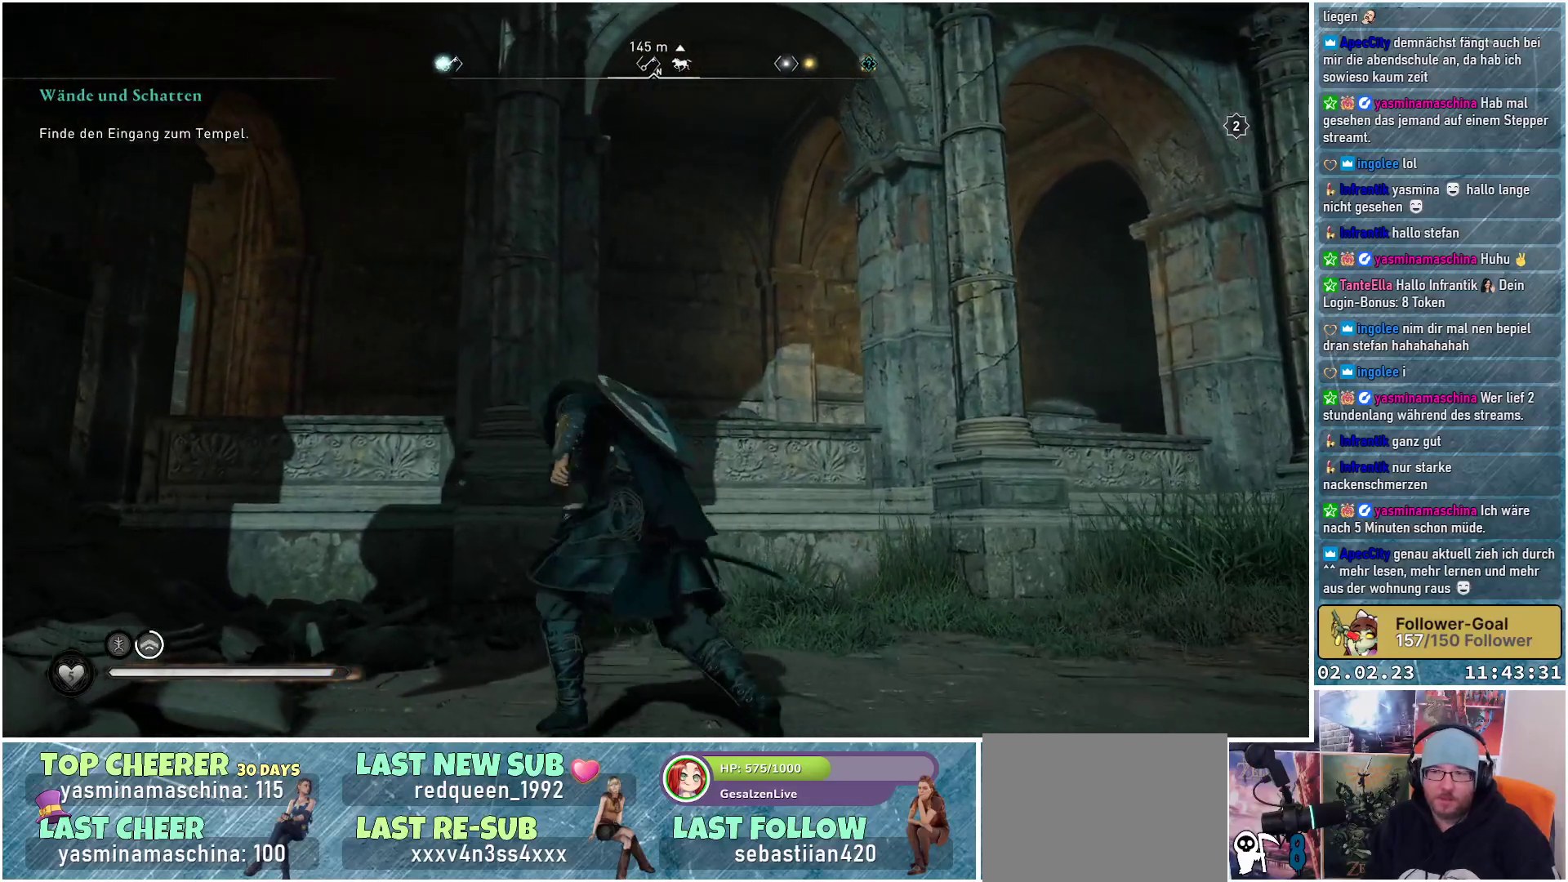
{"buttons": [], "left_stick": "up", "right_stick": "center", "events": [[117, "right_stick", "center"], [317, "right_stick", "up"], [434, "right_stick", "center"]]}
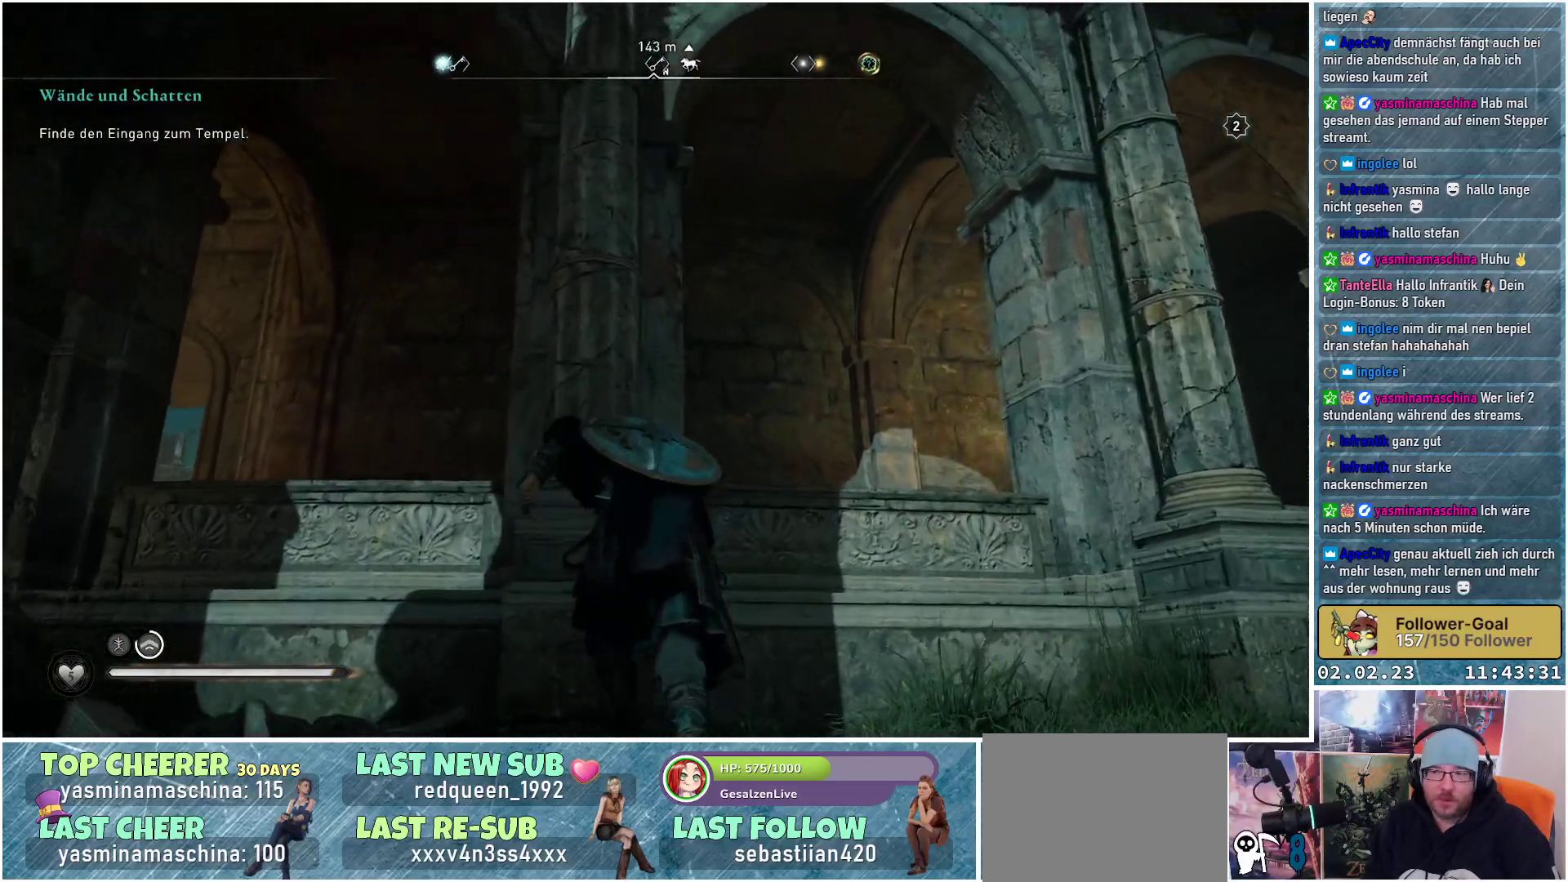
{"buttons": ["A"], "left_stick": "up", "right_stick": "center", "events": [[84, "A", "down"]]}
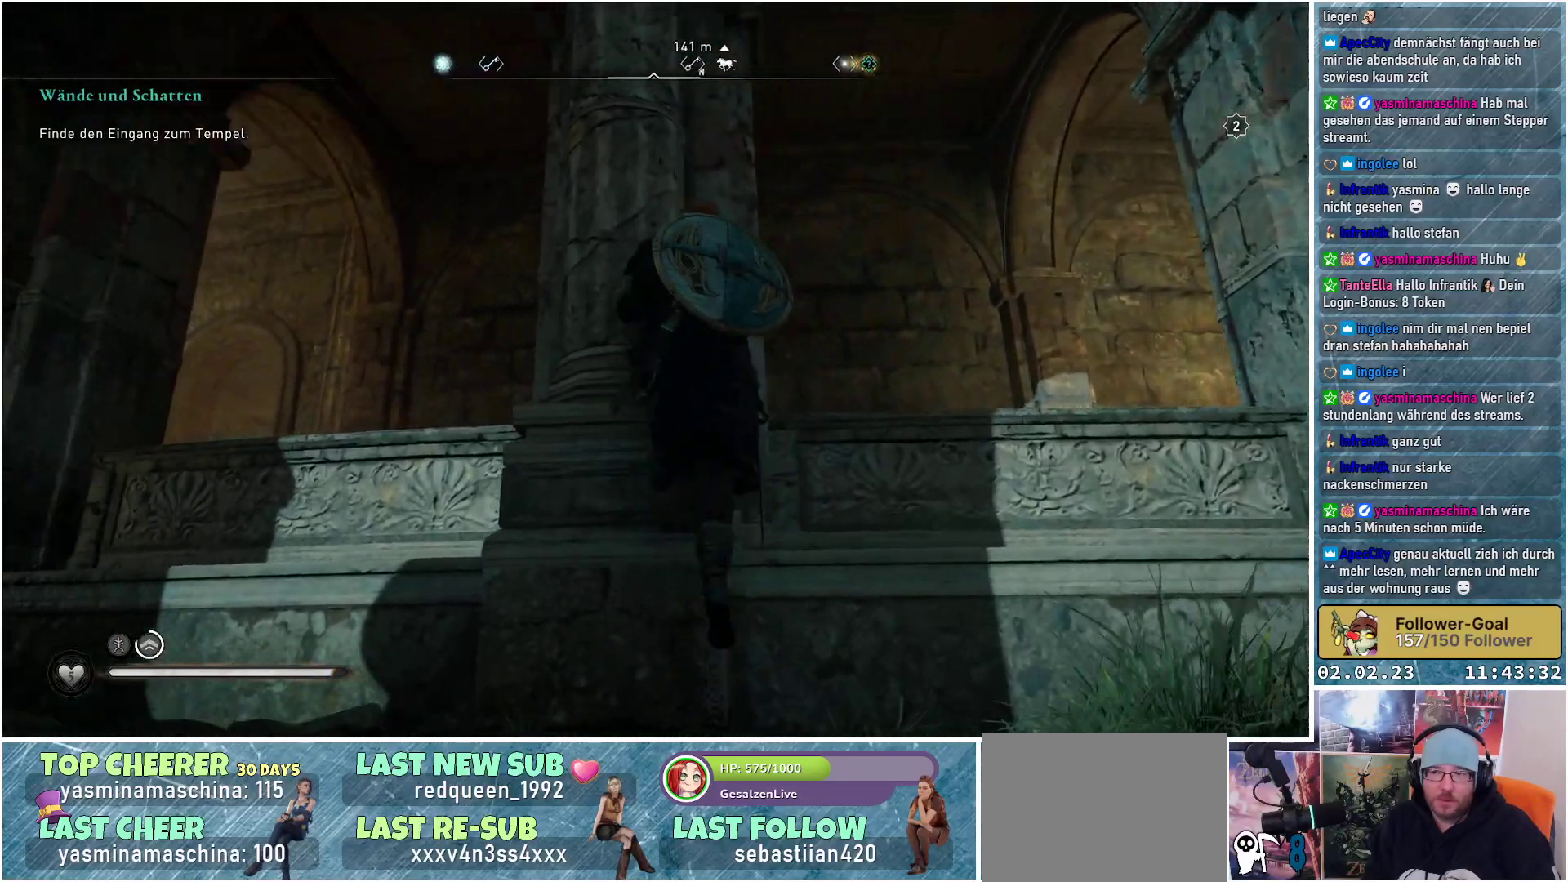
{"buttons": ["A"], "left_stick": "up", "right_stick": "center", "events": []}
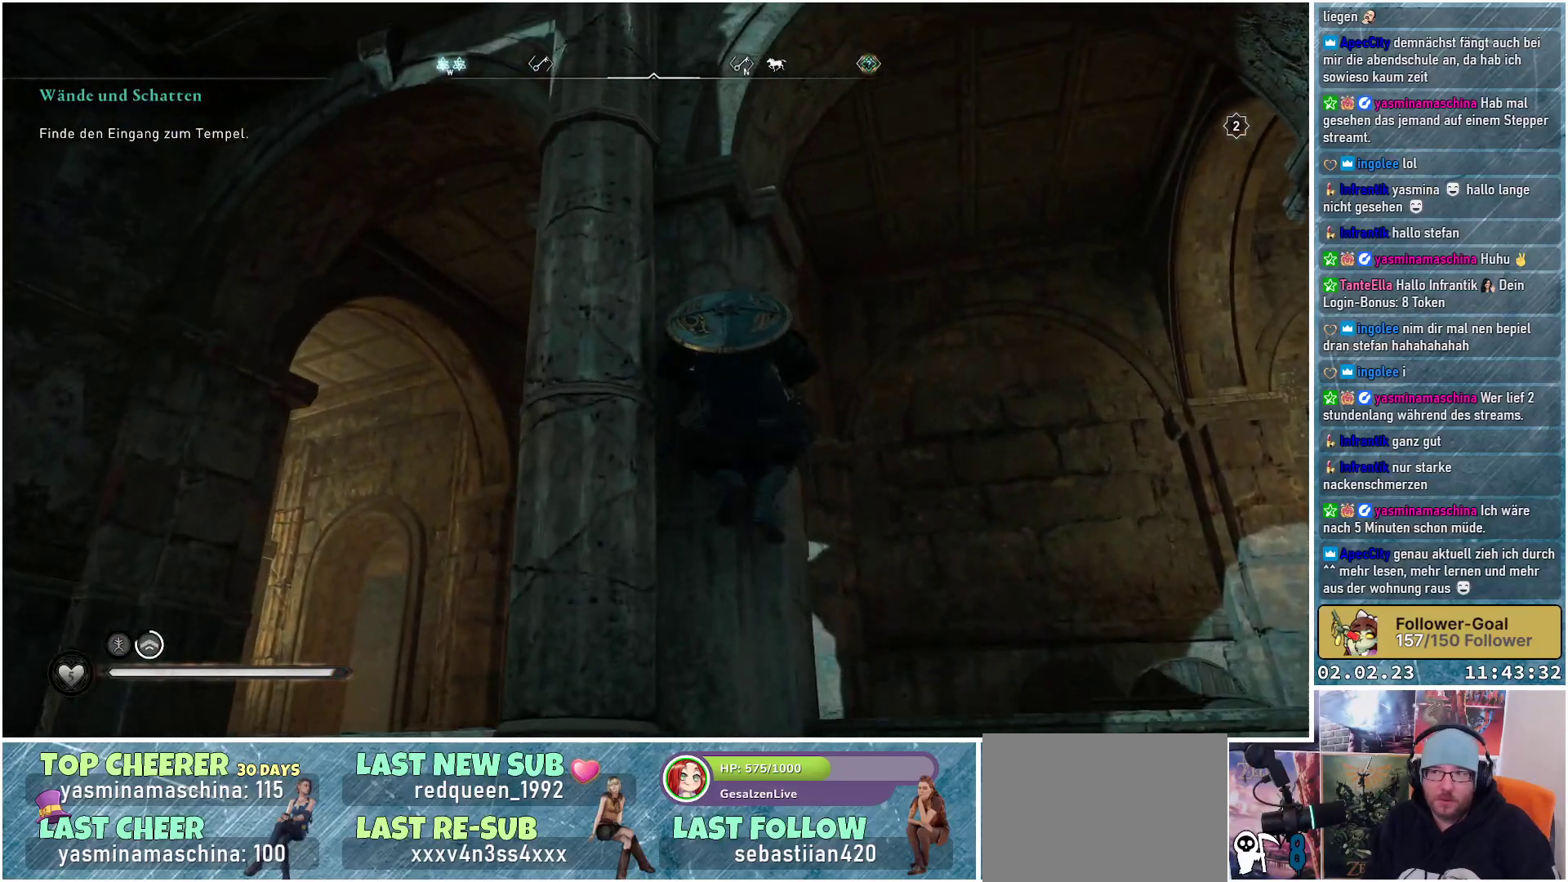
{"buttons": ["A"], "left_stick": "up", "right_stick": "center", "events": []}
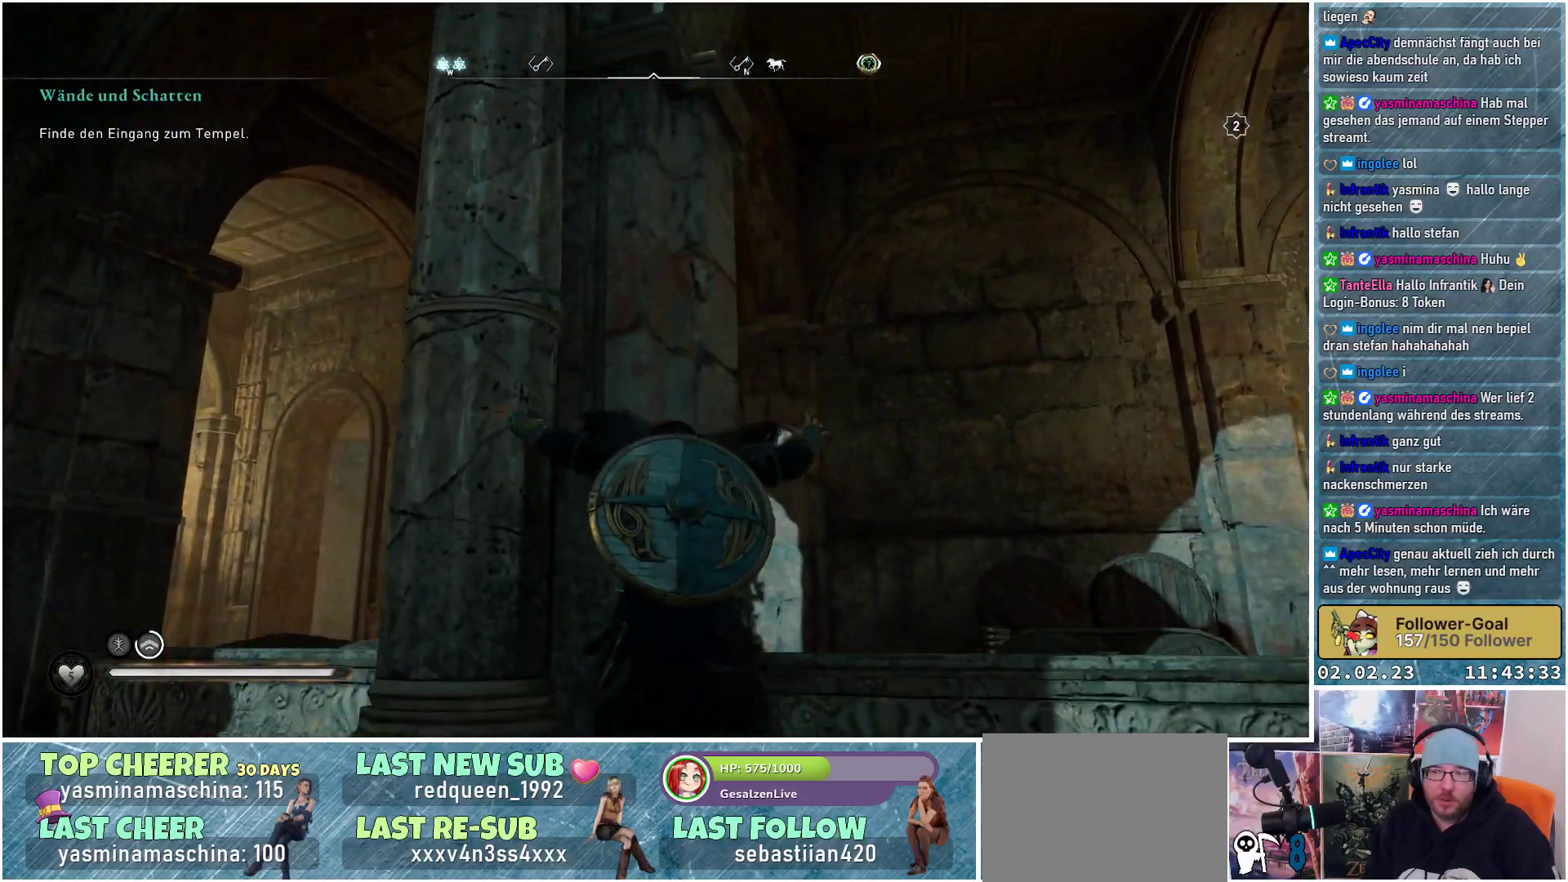
{"buttons": [], "left_stick": "down-left", "right_stick": "center", "events": [[66, "left_stick", "up-left"], [150, "A", "up"], [250, "left_stick", "down-left"]]}
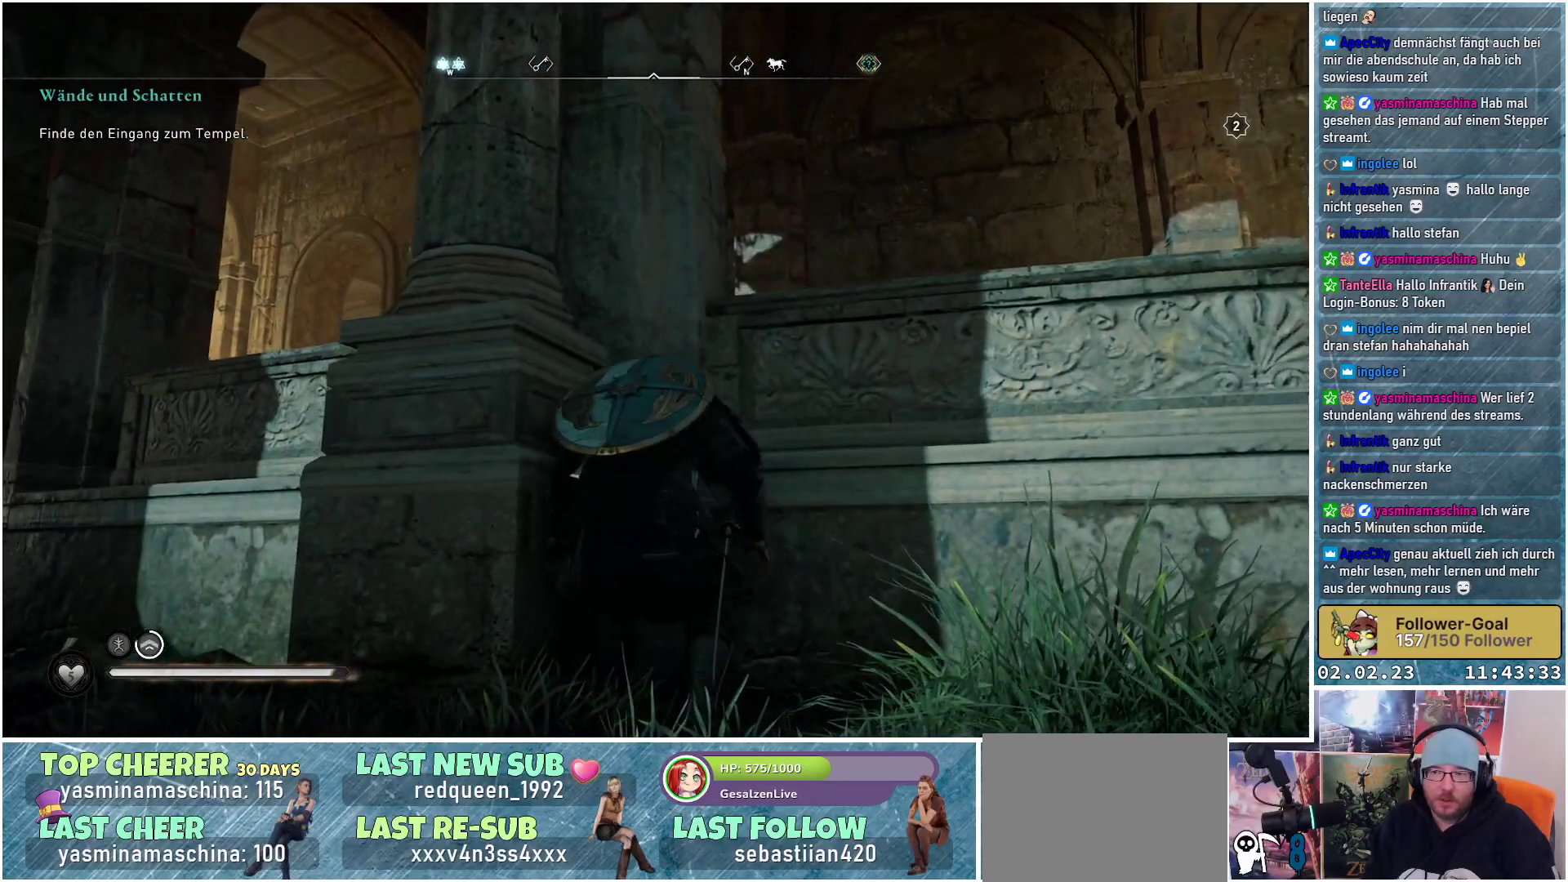
{"buttons": [], "left_stick": "up-left", "right_stick": "center", "events": [[484, "left_stick", "up-left"]]}
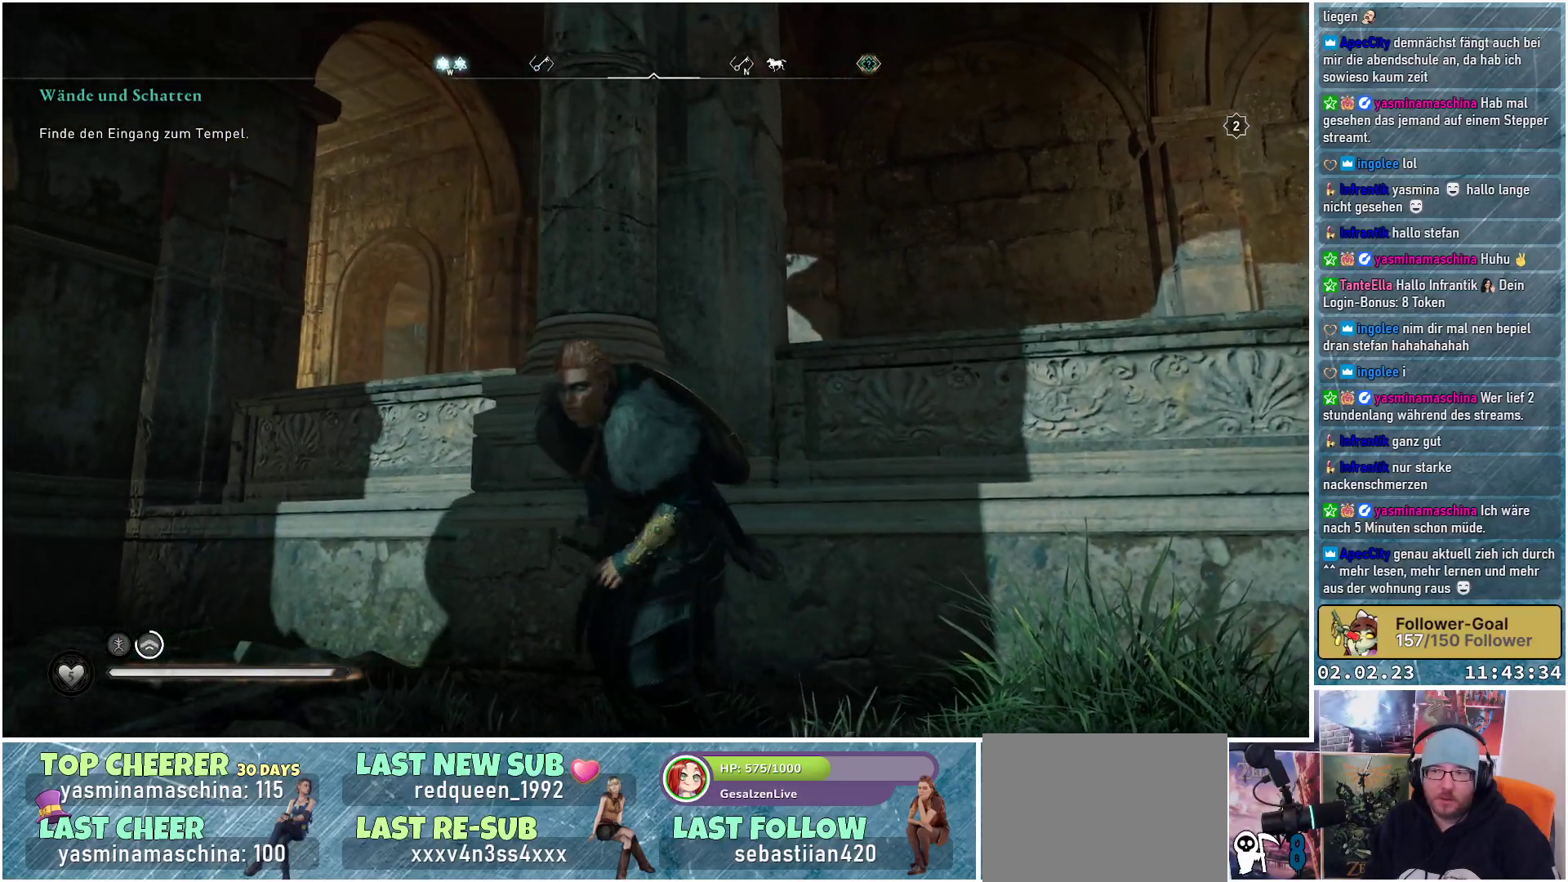
{"buttons": [], "left_stick": "up-right", "right_stick": "right", "events": [[33, "left_stick", "up"], [66, "right_stick", "right"], [183, "left_stick", "center"], [450, "left_stick", "up-right"]]}
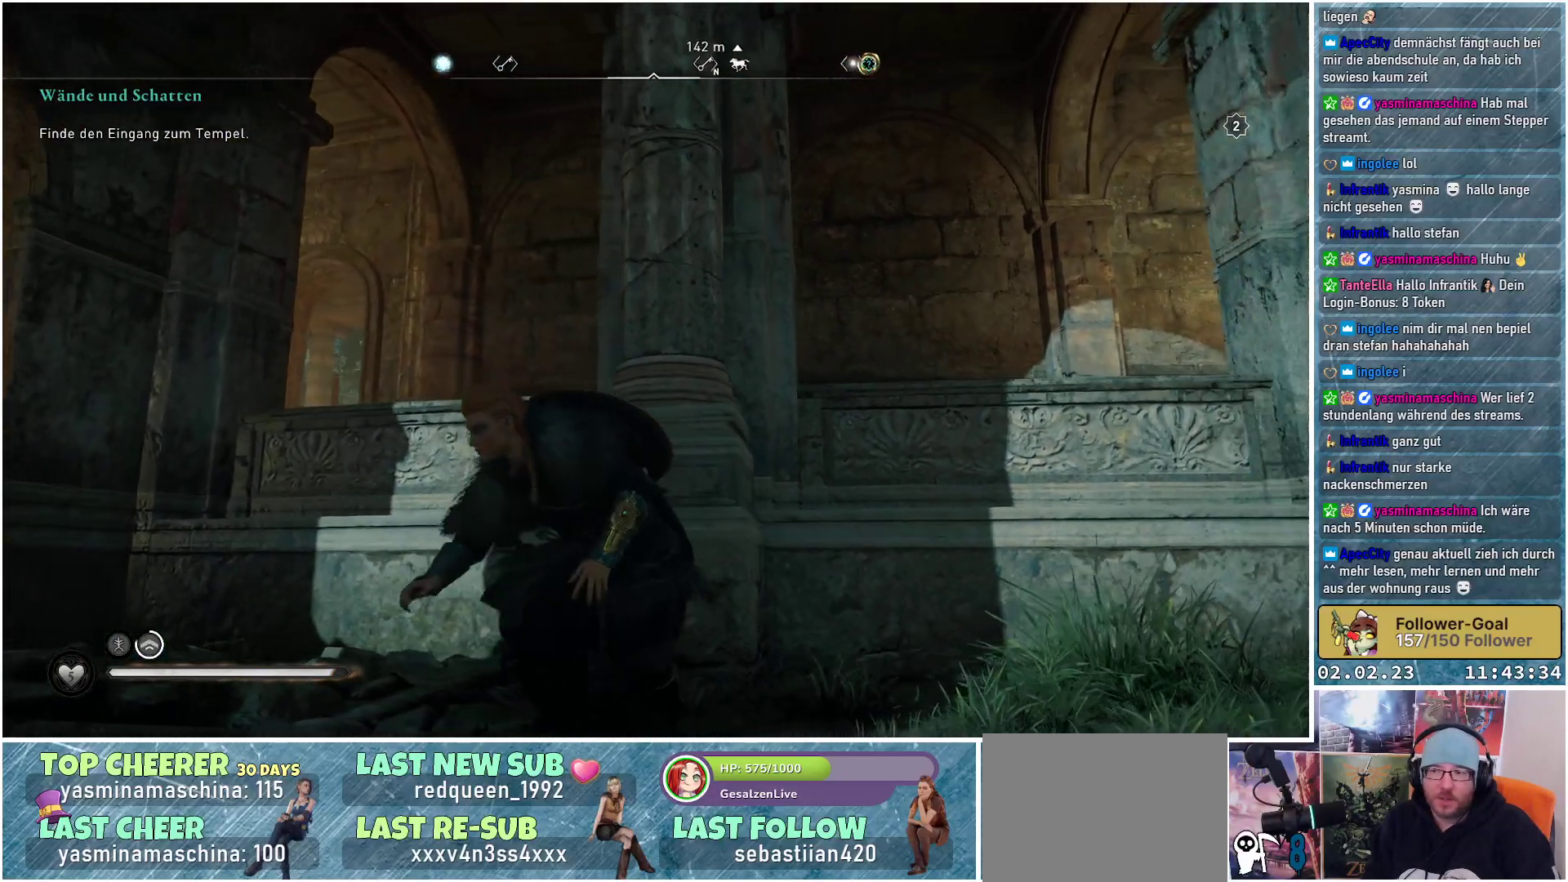
{"buttons": [], "left_stick": "up", "right_stick": "up", "events": [[50, "right_stick", "down-right"], [200, "right_stick", "center"], [234, "left_stick", "up"], [401, "right_stick", "up"]]}
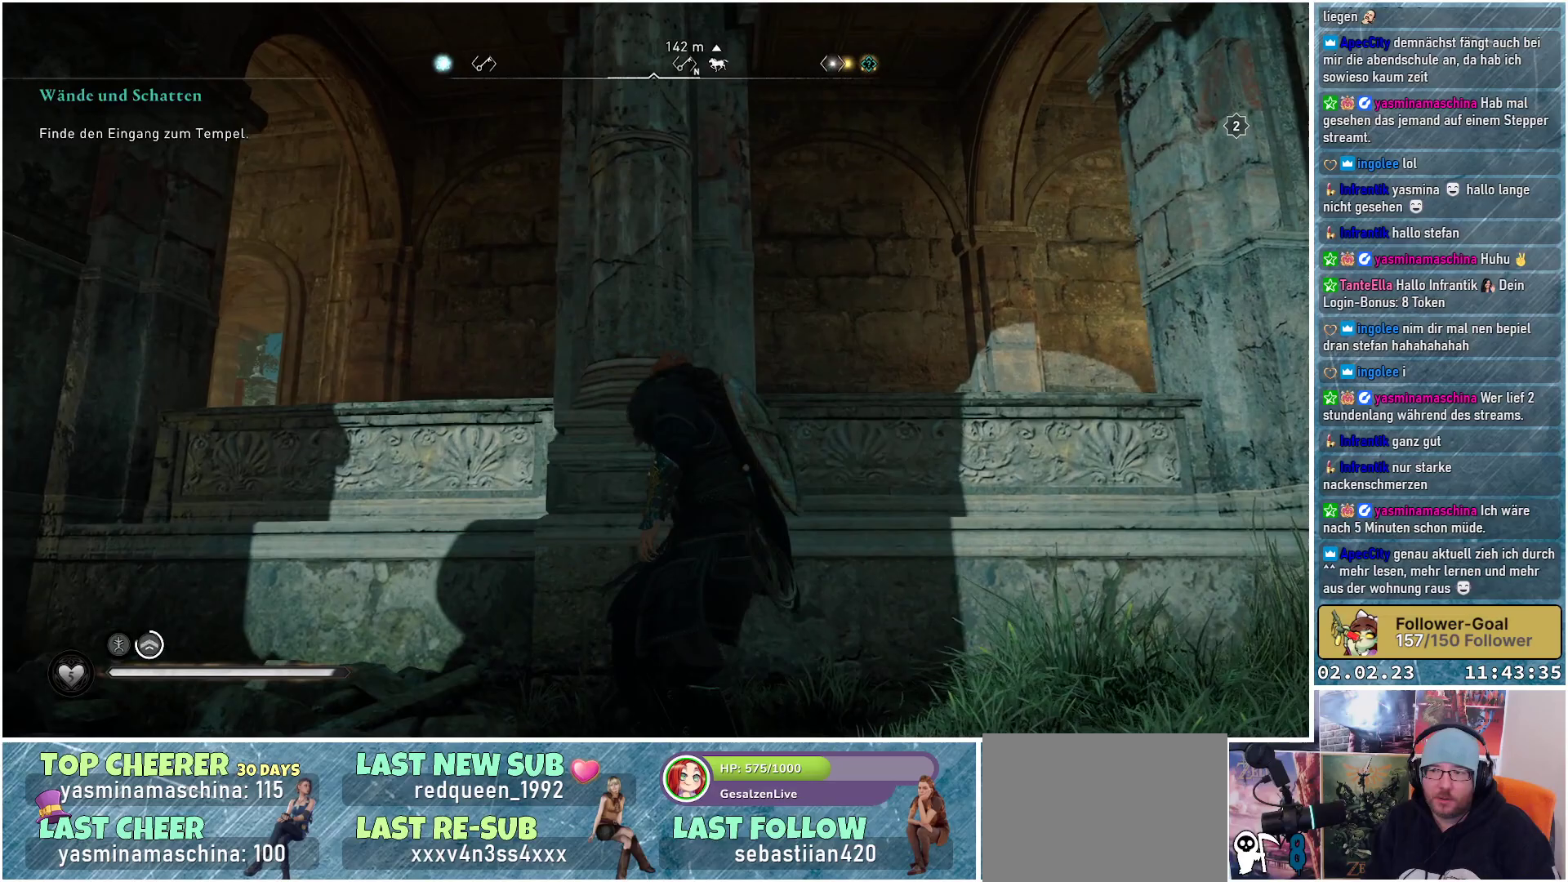
{"buttons": [], "left_stick": "up", "right_stick": "center", "events": [[167, "left_stick", "up-left"], [333, "right_stick", "center"], [467, "left_stick", "up"]]}
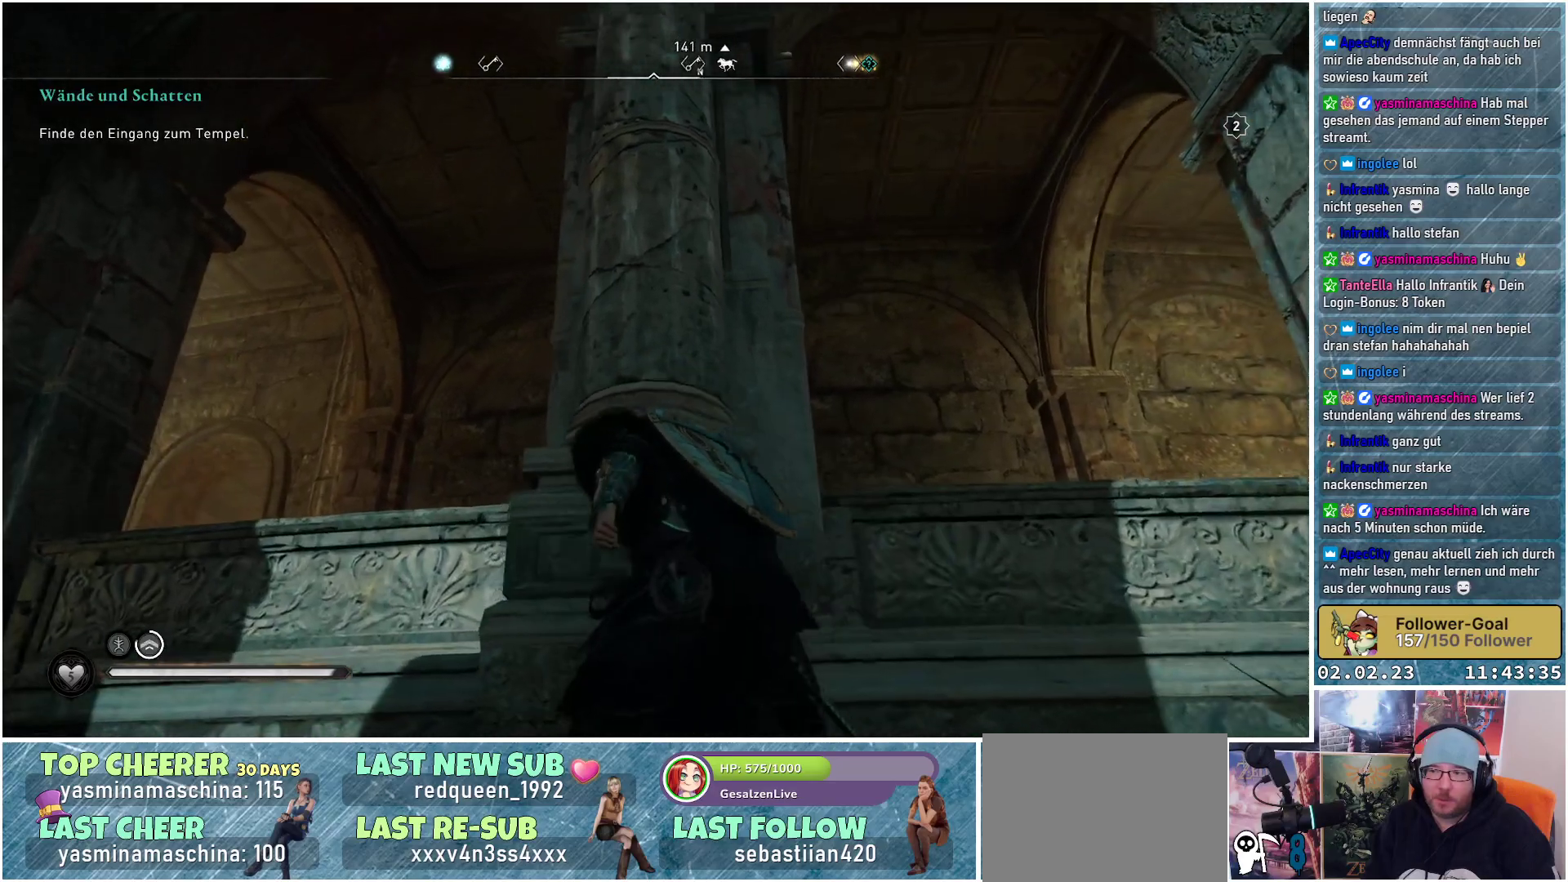
{"buttons": ["A"], "left_stick": "up", "right_stick": "center", "events": [[17, "A", "down"]]}
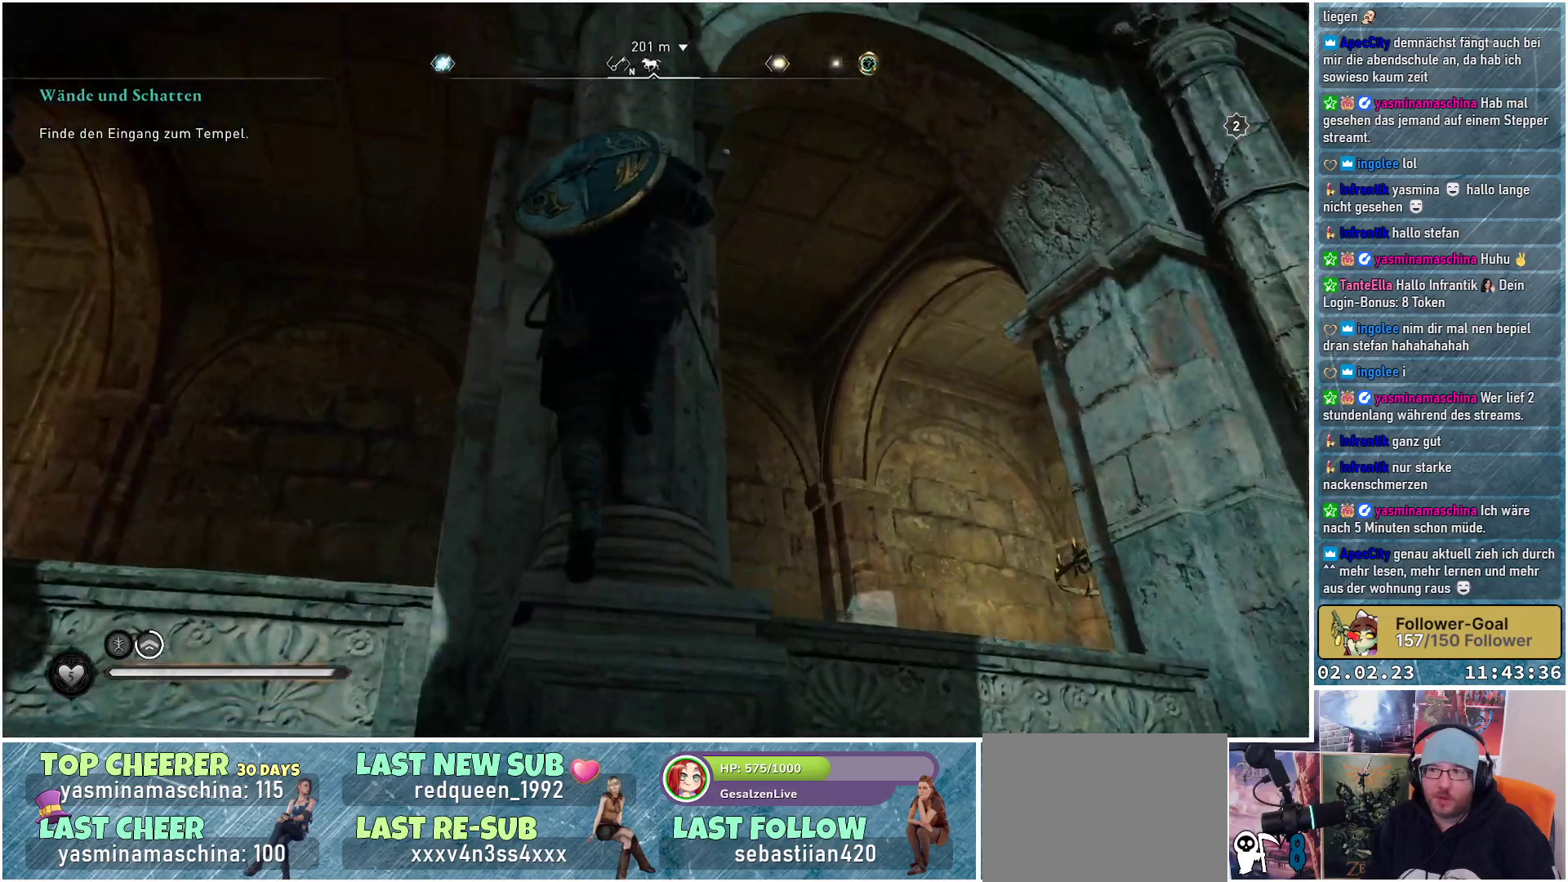
{"buttons": ["A"], "left_stick": "up", "right_stick": "center", "events": []}
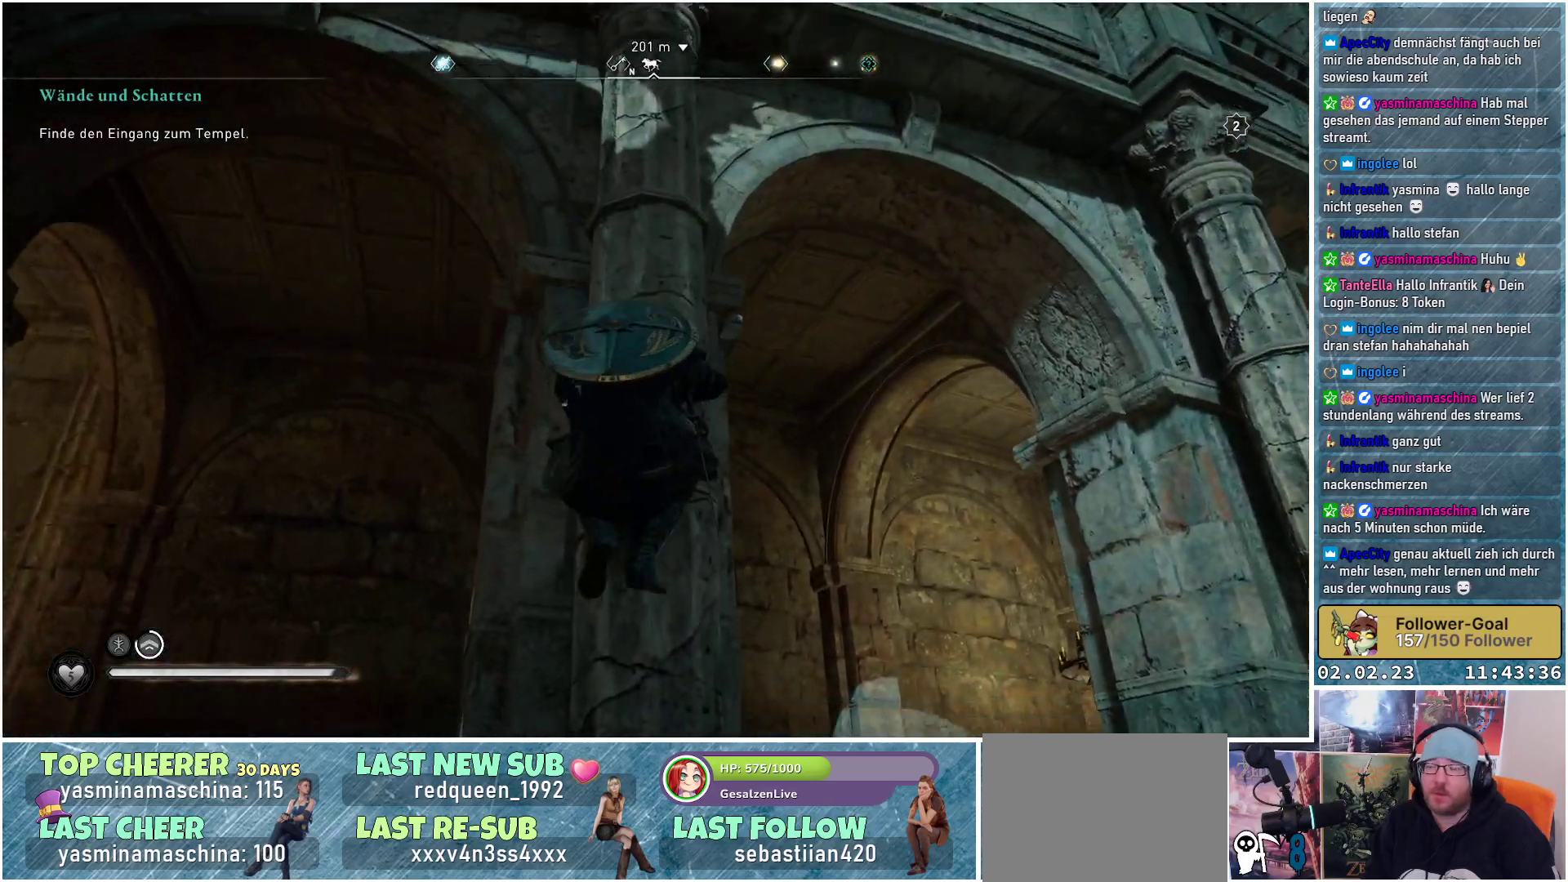
{"buttons": [], "left_stick": "right", "right_stick": "center", "events": [[351, "A", "up"], [467, "left_stick", "right"]]}
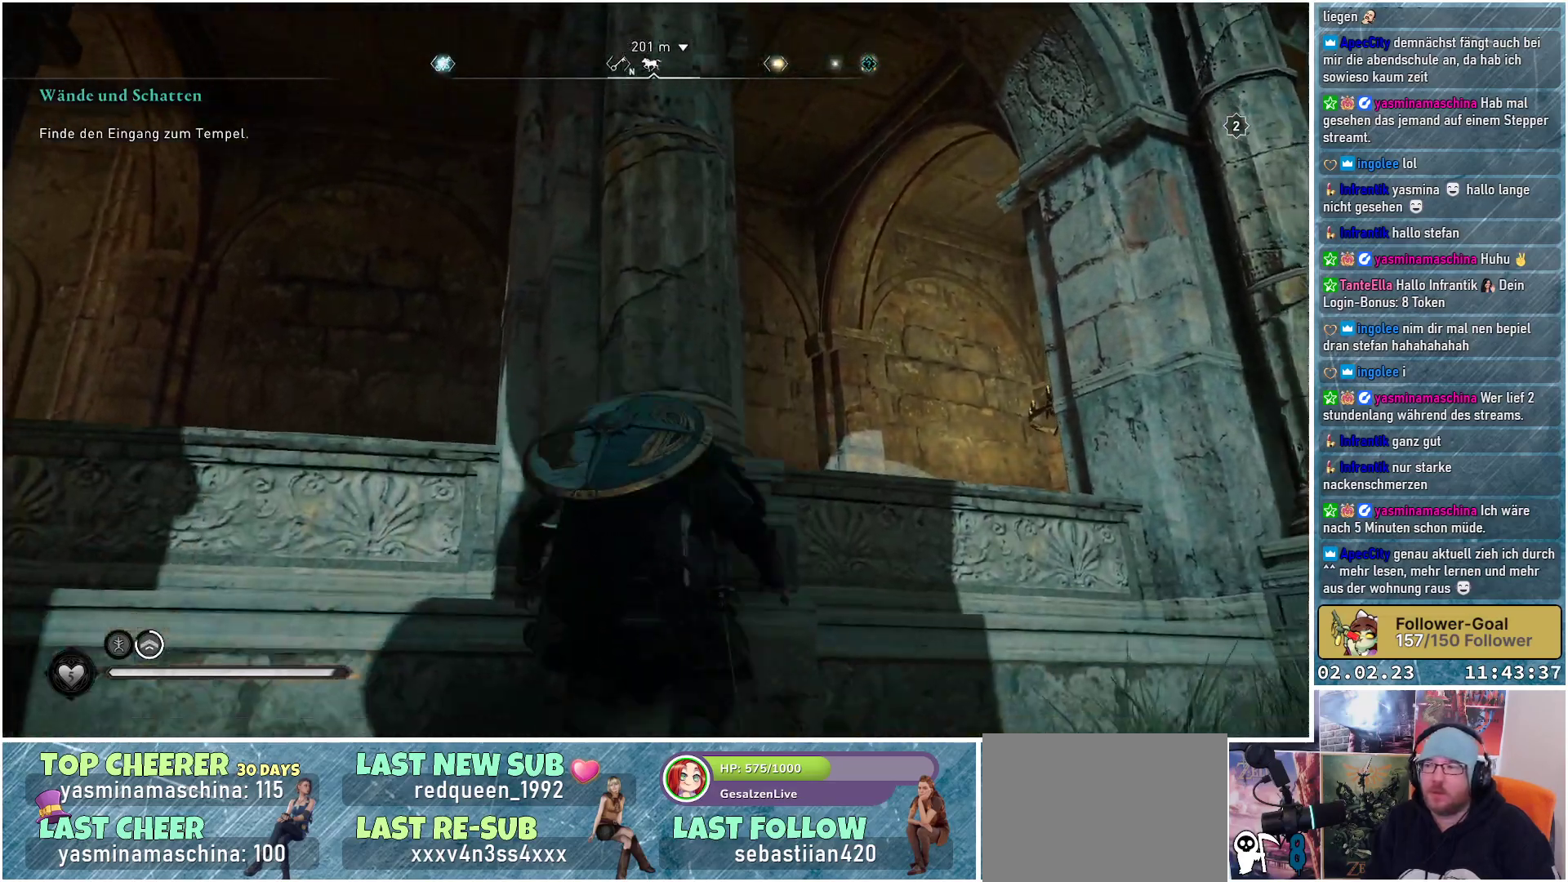
{"buttons": [], "left_stick": "down-right", "right_stick": "center", "events": [[133, "left_stick", "down-right"], [183, "right_stick", "up-right"], [484, "right_stick", "center"]]}
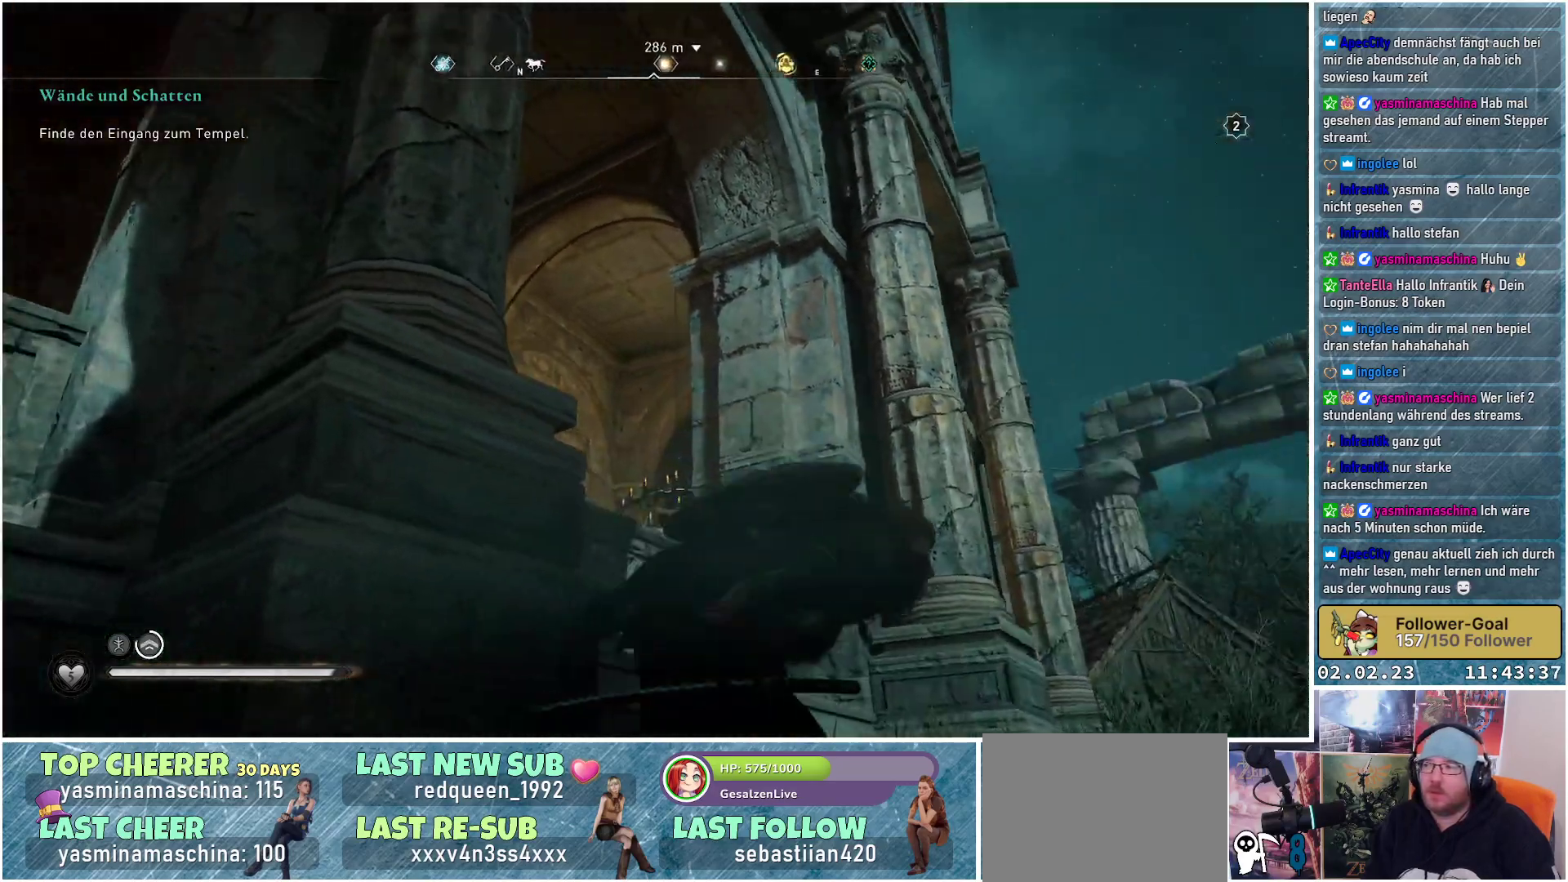
{"buttons": [], "left_stick": "down", "right_stick": "left", "events": [[50, "right_stick", "left"], [117, "right_stick", "up-left"], [451, "left_stick", "down"], [501, "right_stick", "left"]]}
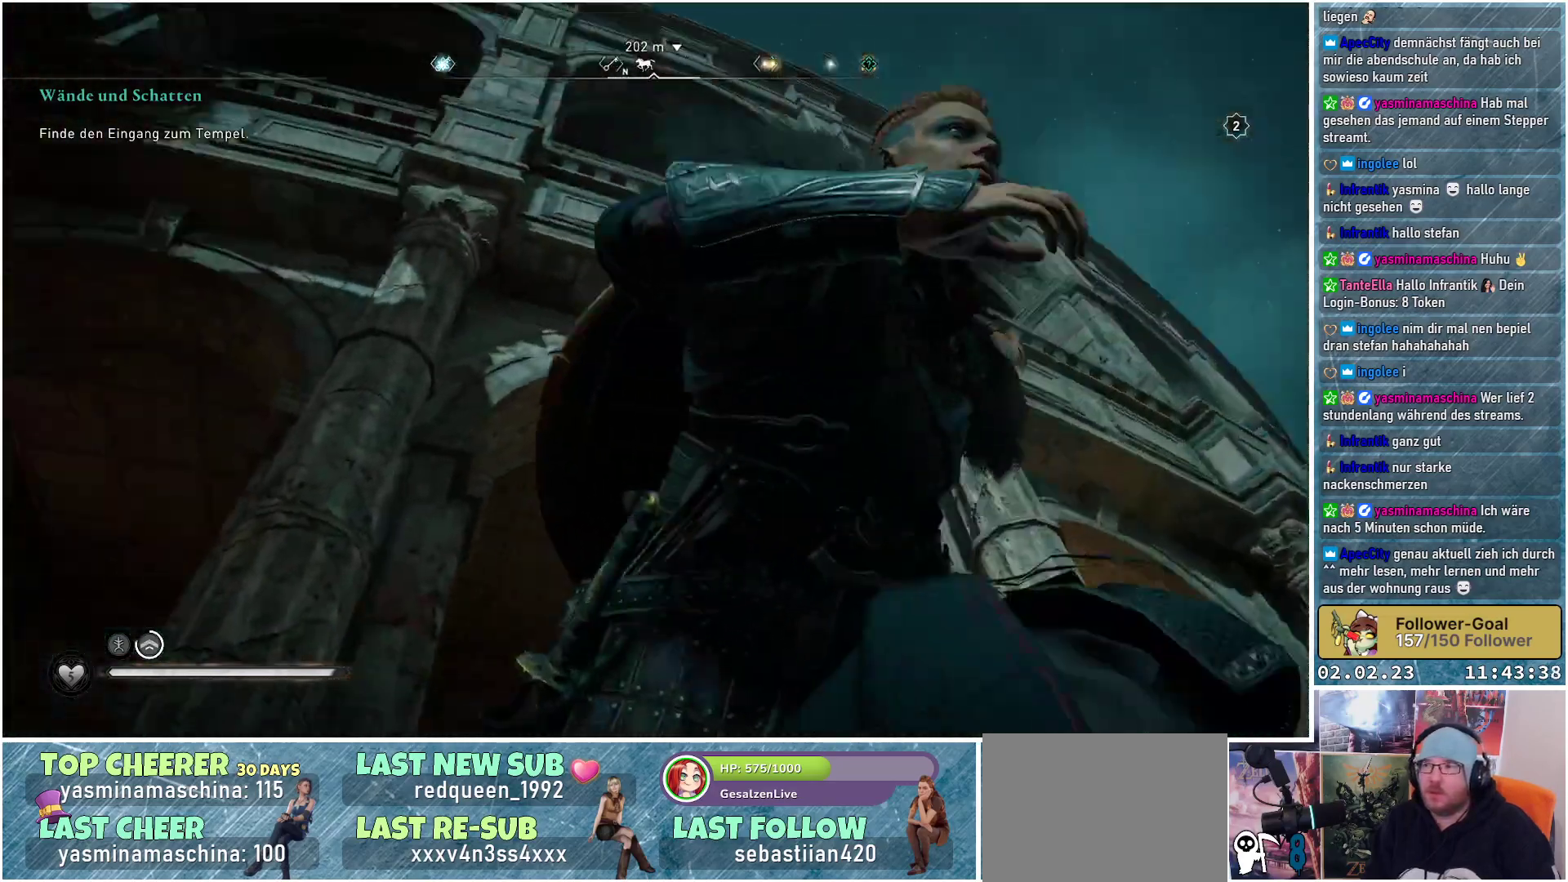
{"buttons": [], "left_stick": "down-left", "right_stick": "left", "events": [[283, "left_stick", "down-left"]]}
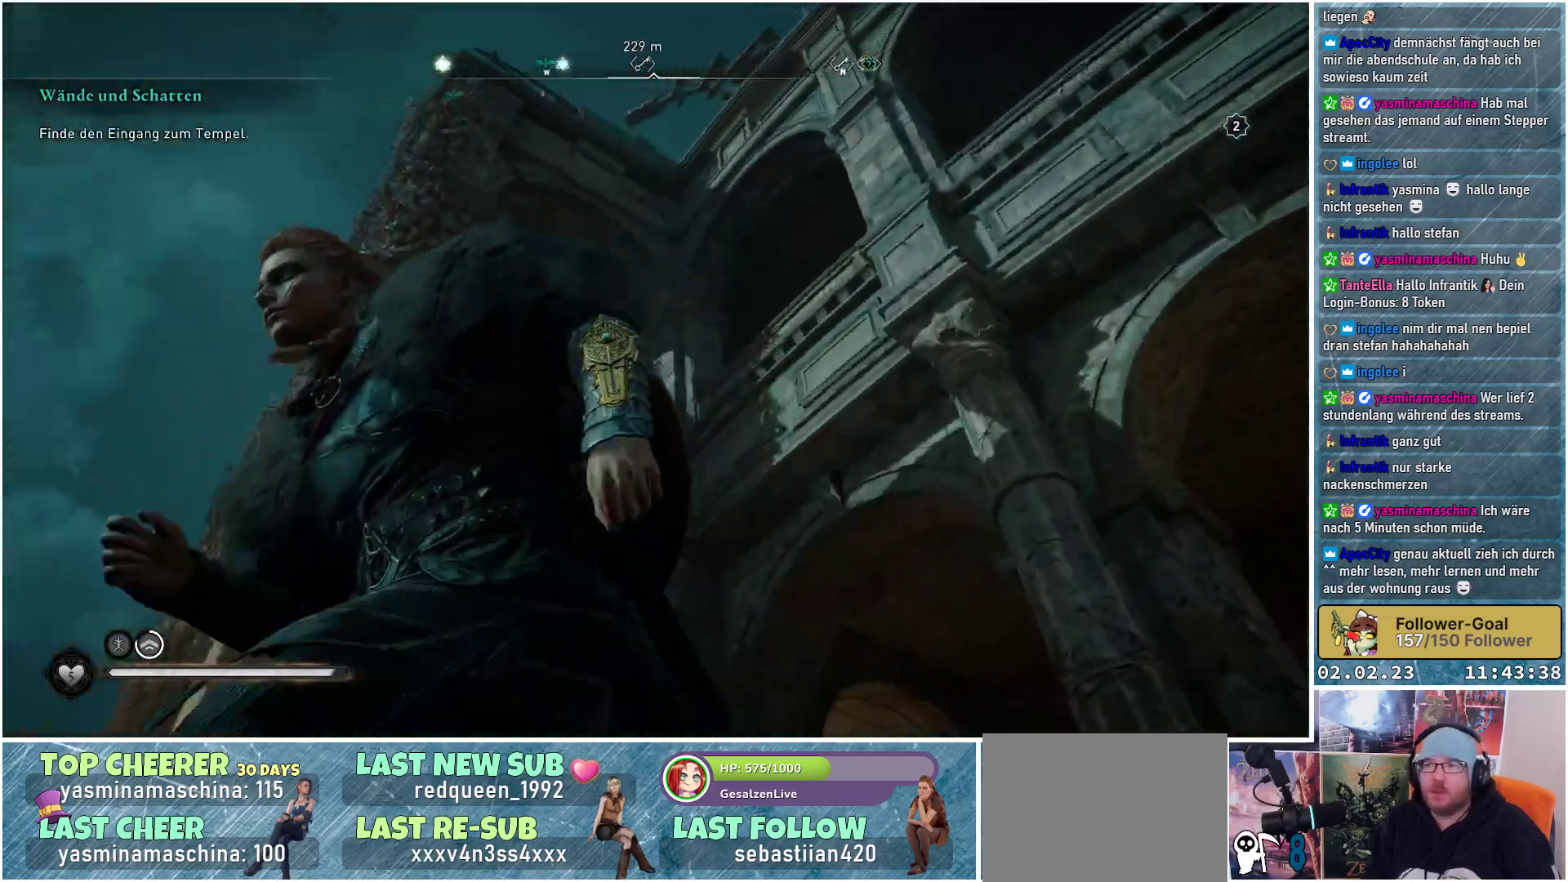
{"buttons": [], "left_stick": "left", "right_stick": "down", "events": [[117, "right_stick", "center"], [334, "left_stick", "left"], [334, "right_stick", "down"]]}
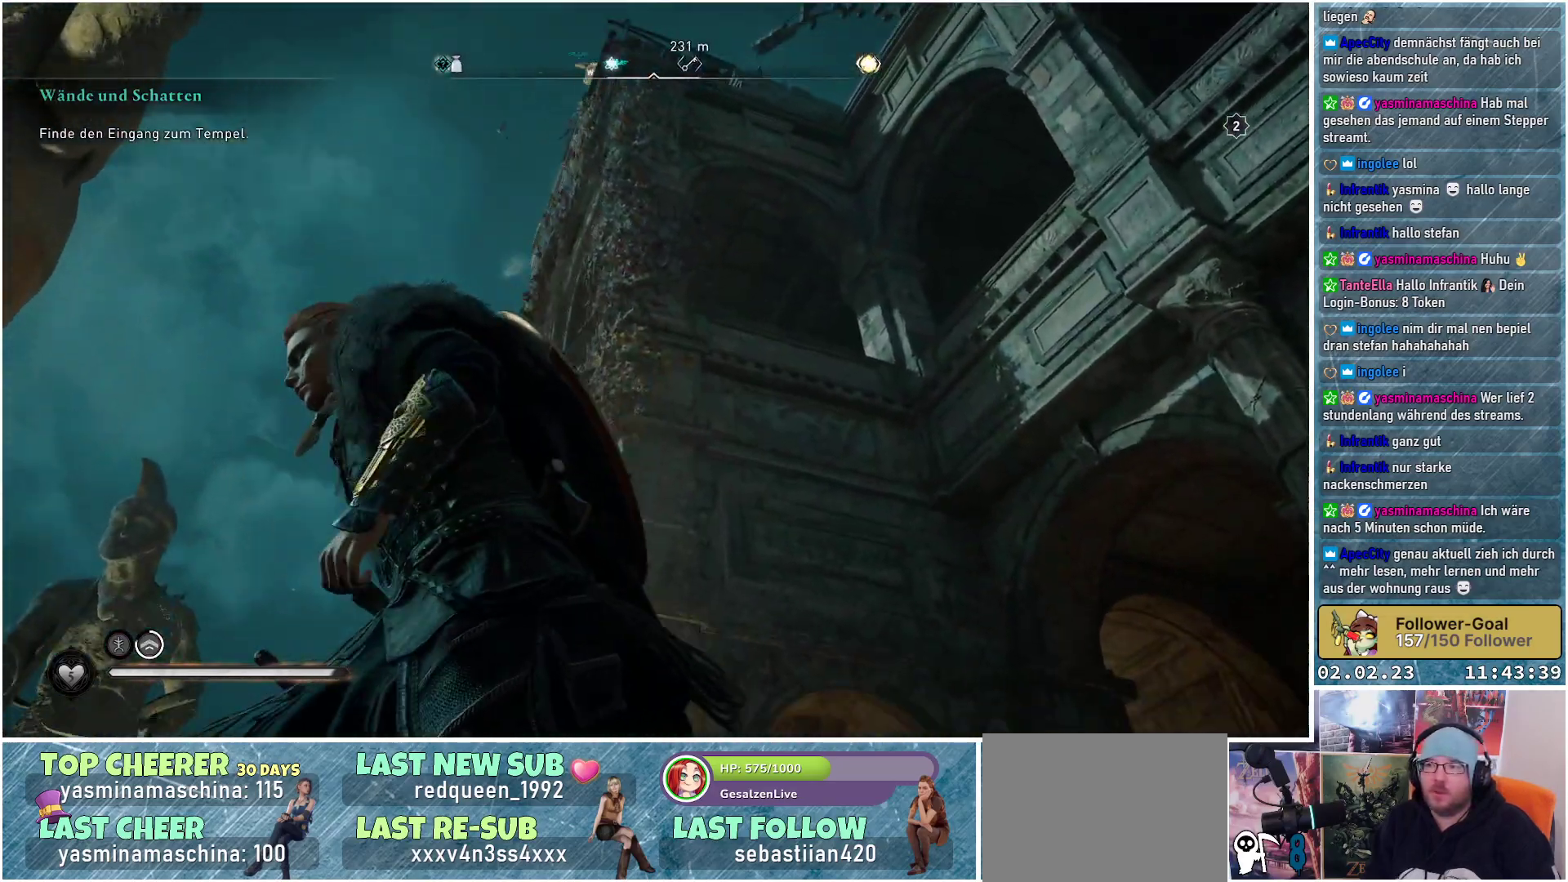
{"buttons": [], "left_stick": "up-left", "right_stick": "down-right", "events": [[150, "right_stick", "down-right"], [283, "left_stick", "up-left"]]}
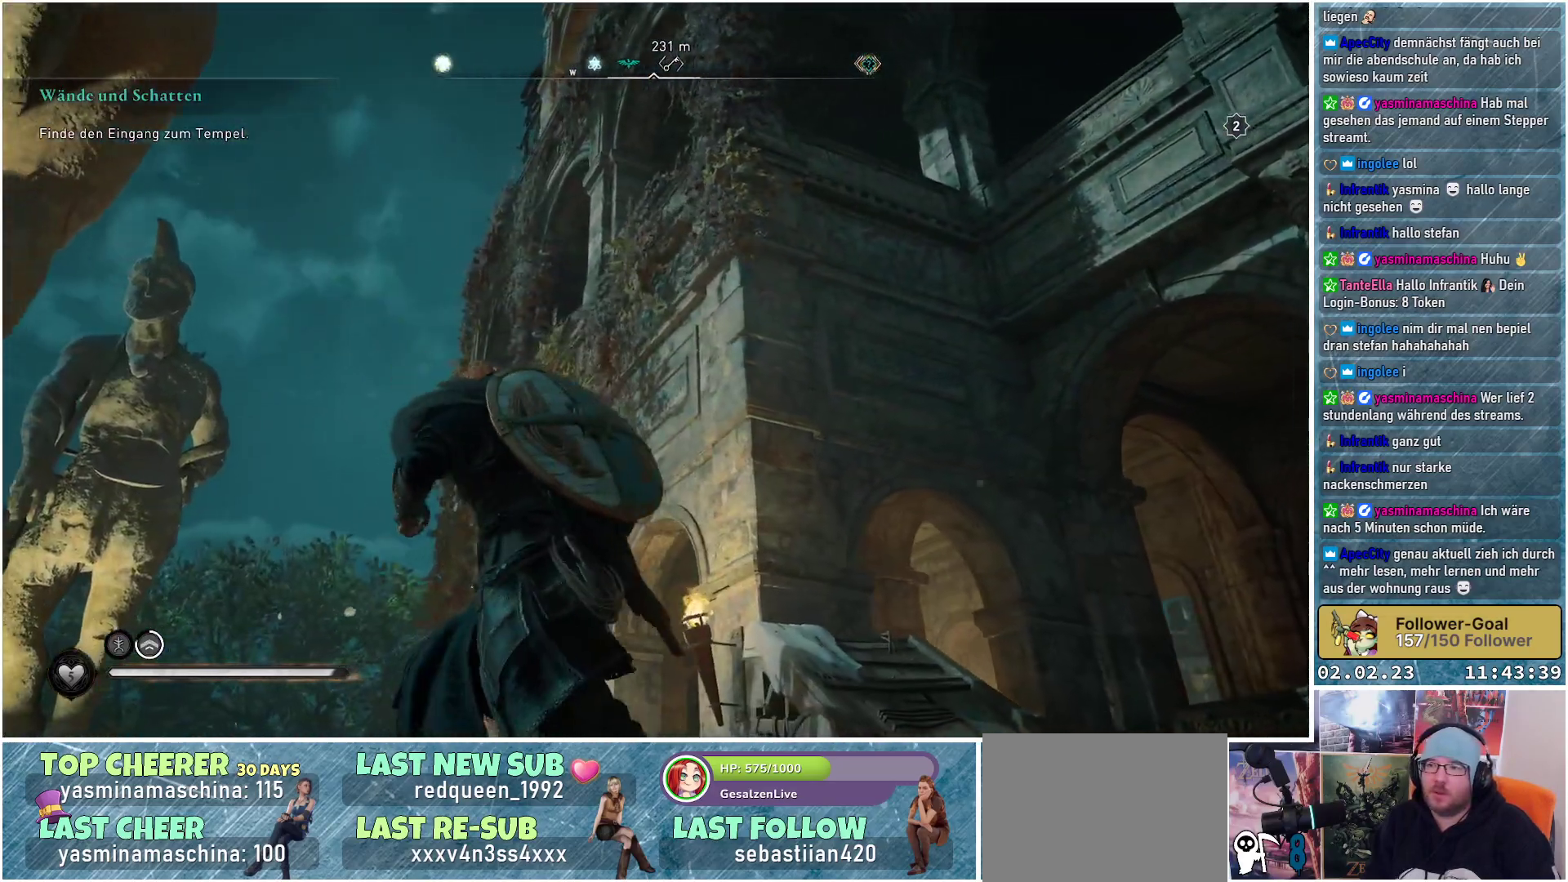
{"buttons": [], "left_stick": "up-left", "right_stick": "center", "events": [[17, "right_stick", "down"], [467, "right_stick", "center"]]}
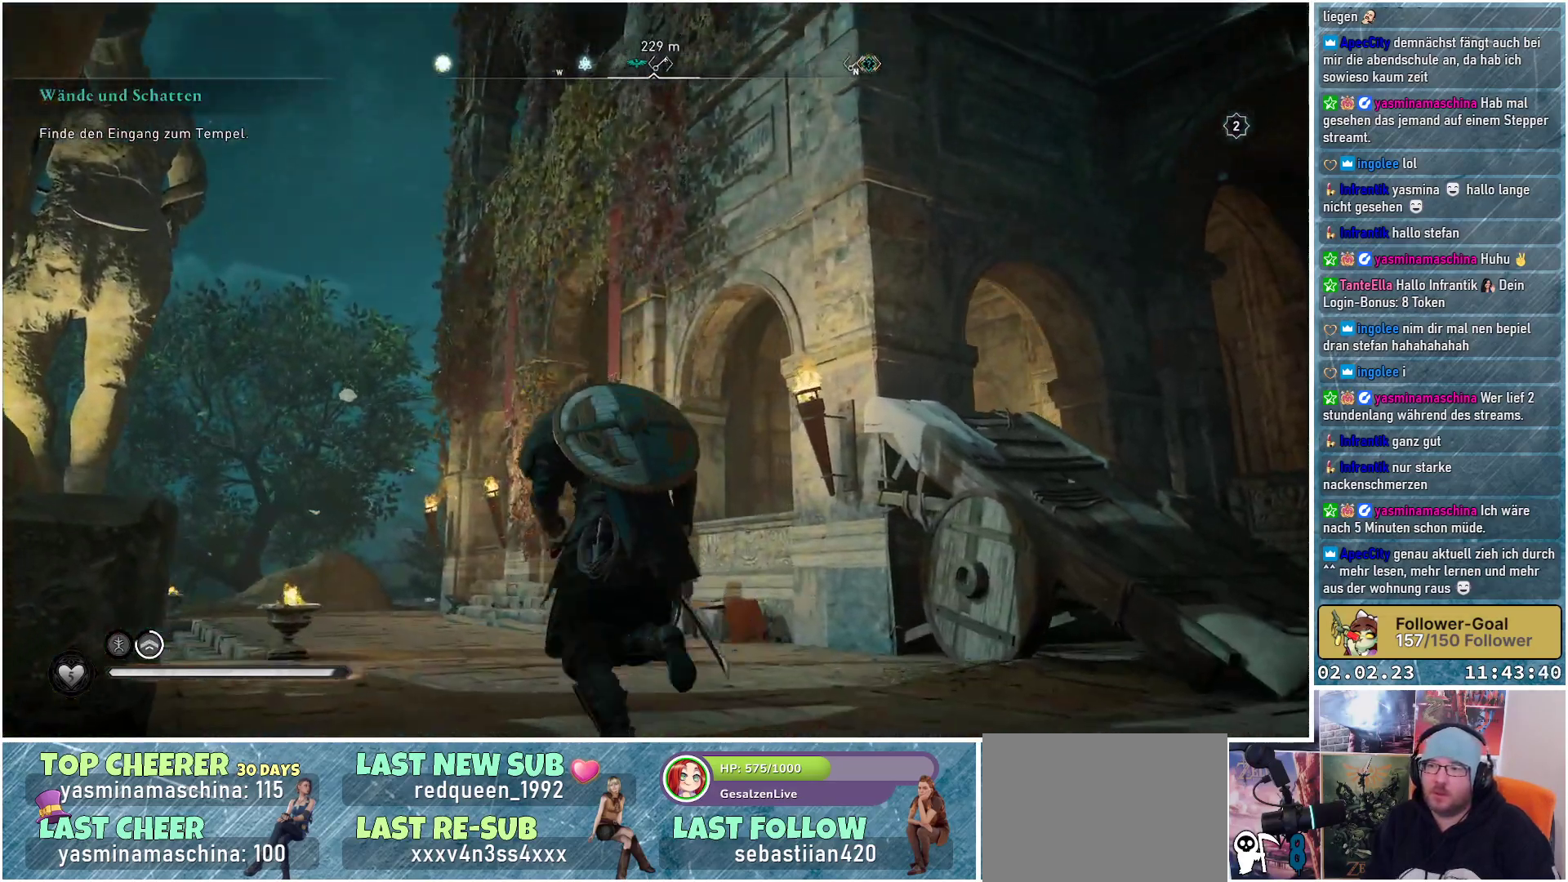
{"buttons": [], "left_stick": "up-left", "right_stick": "down-right", "events": [[150, "right_stick", "down"], [283, "right_stick", "down-right"]]}